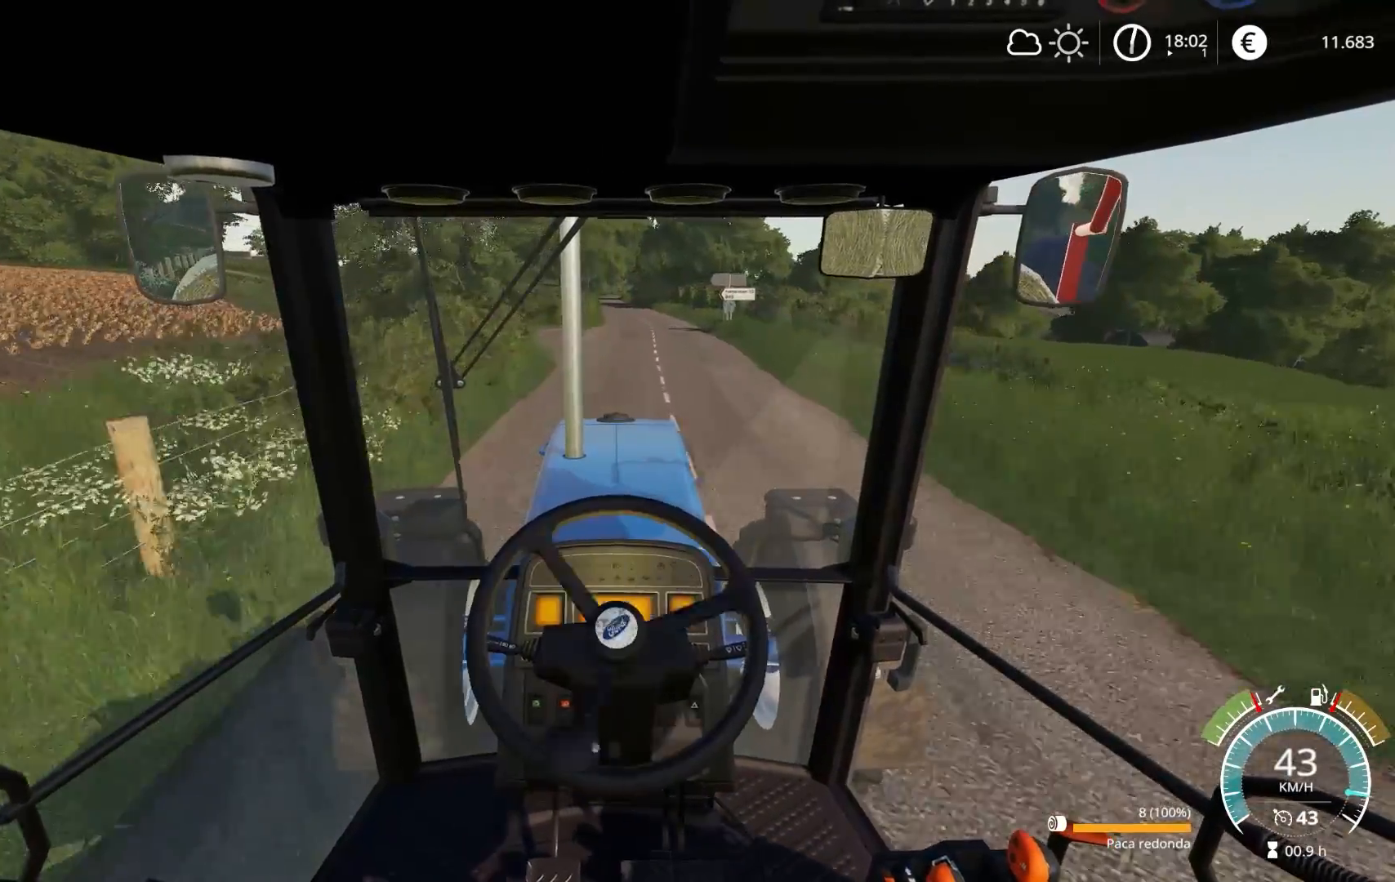
Gameplay with a controller (Xbox layout); each line is a JSON object with the inputs held at the frame after it. "events" lists button and stick changes between this image and that frame as [ms after this image, input, new state], when the widget could be followed in between.
{"buttons": ["R2"], "left_stick": "center", "right_stick": "center", "events": []}
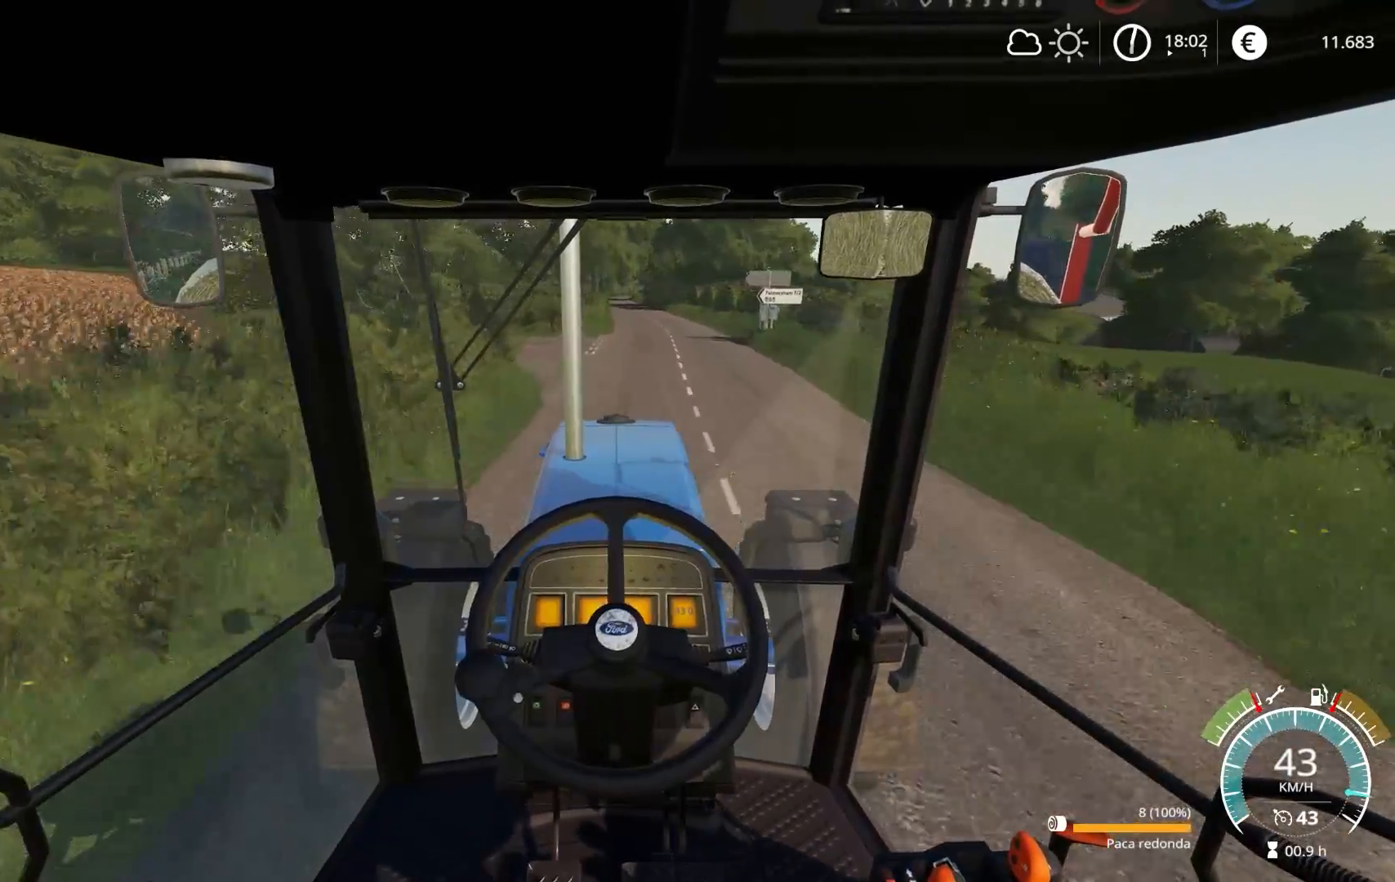
{"buttons": ["R2"], "left_stick": "center", "right_stick": "center", "events": [[100, "left_stick", "right"], [200, "left_stick", "center"]]}
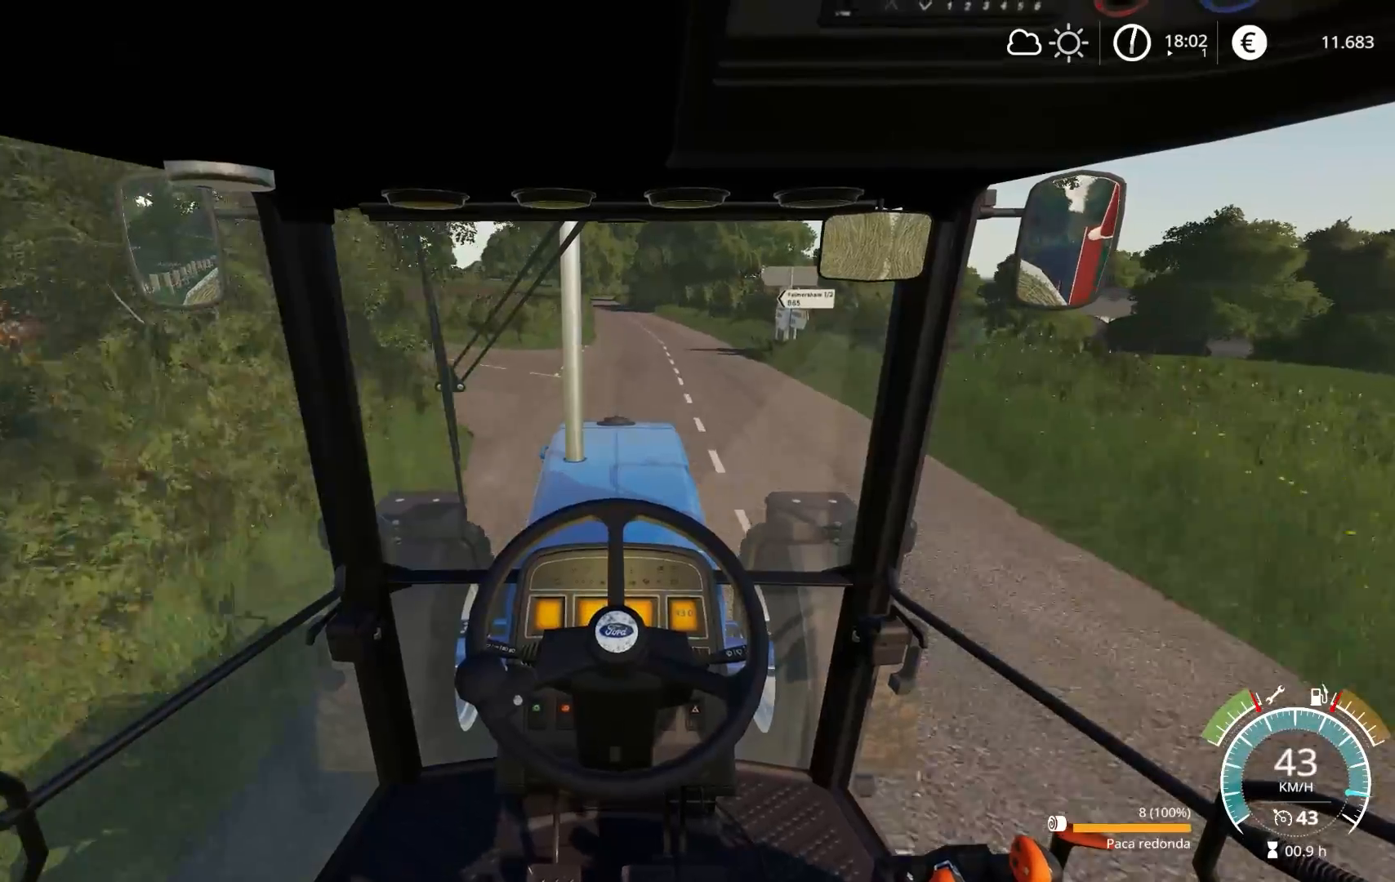
{"buttons": ["R2"], "left_stick": "center", "right_stick": "center", "events": []}
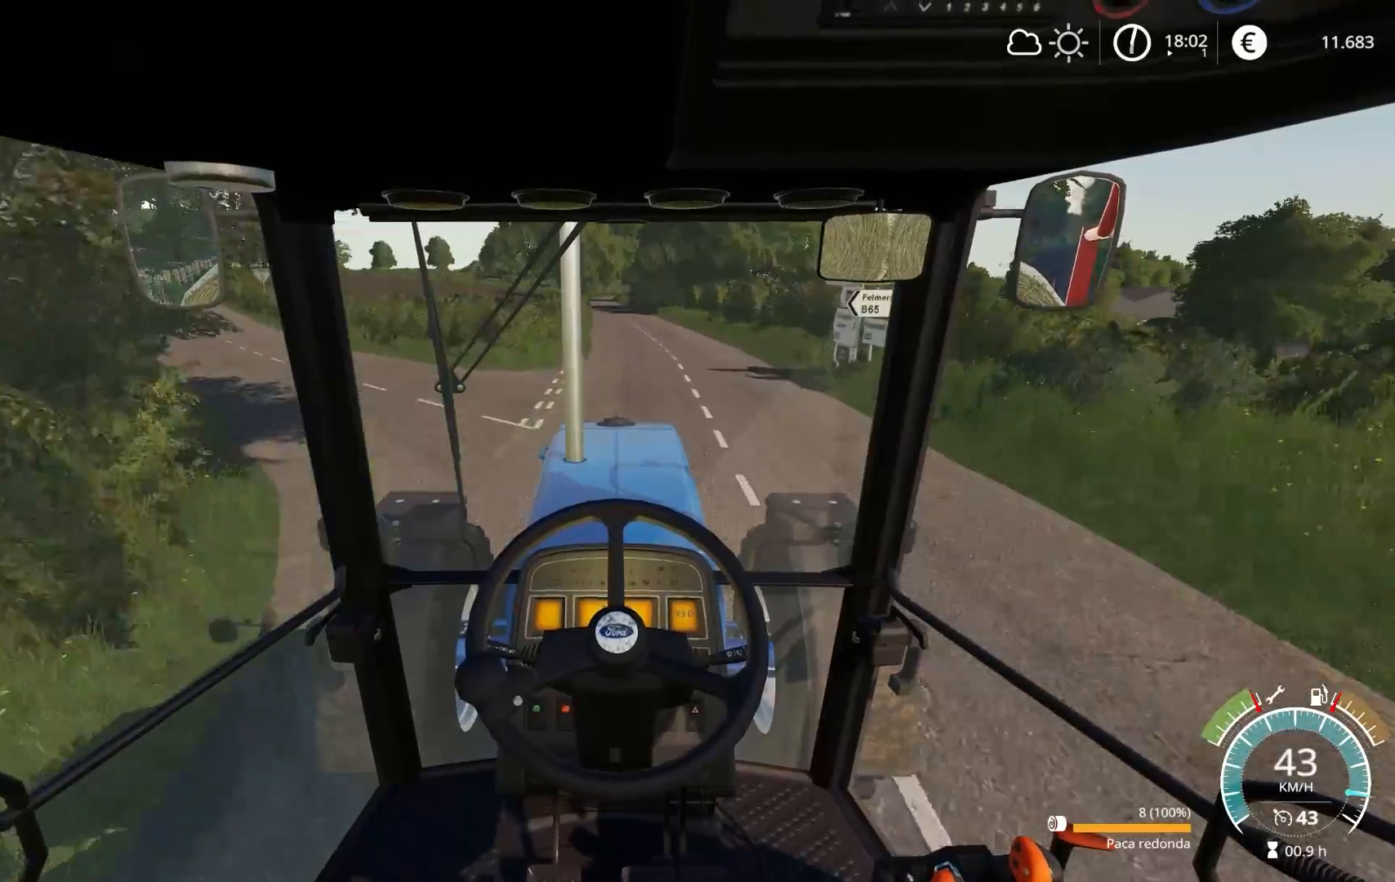
{"buttons": ["R2"], "left_stick": "center", "right_stick": "center", "events": []}
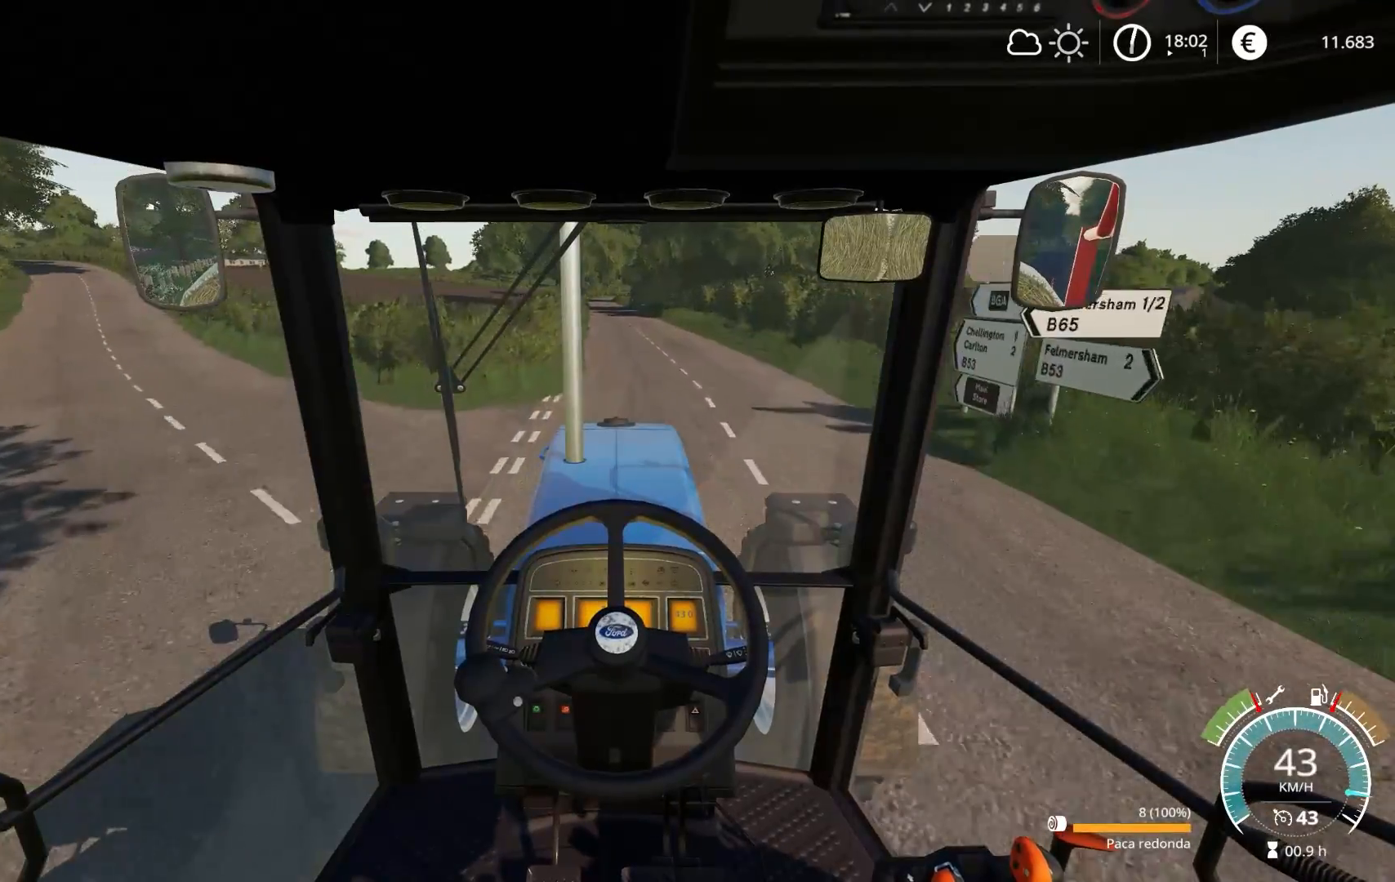
{"buttons": ["R2"], "left_stick": "center", "right_stick": "center", "events": []}
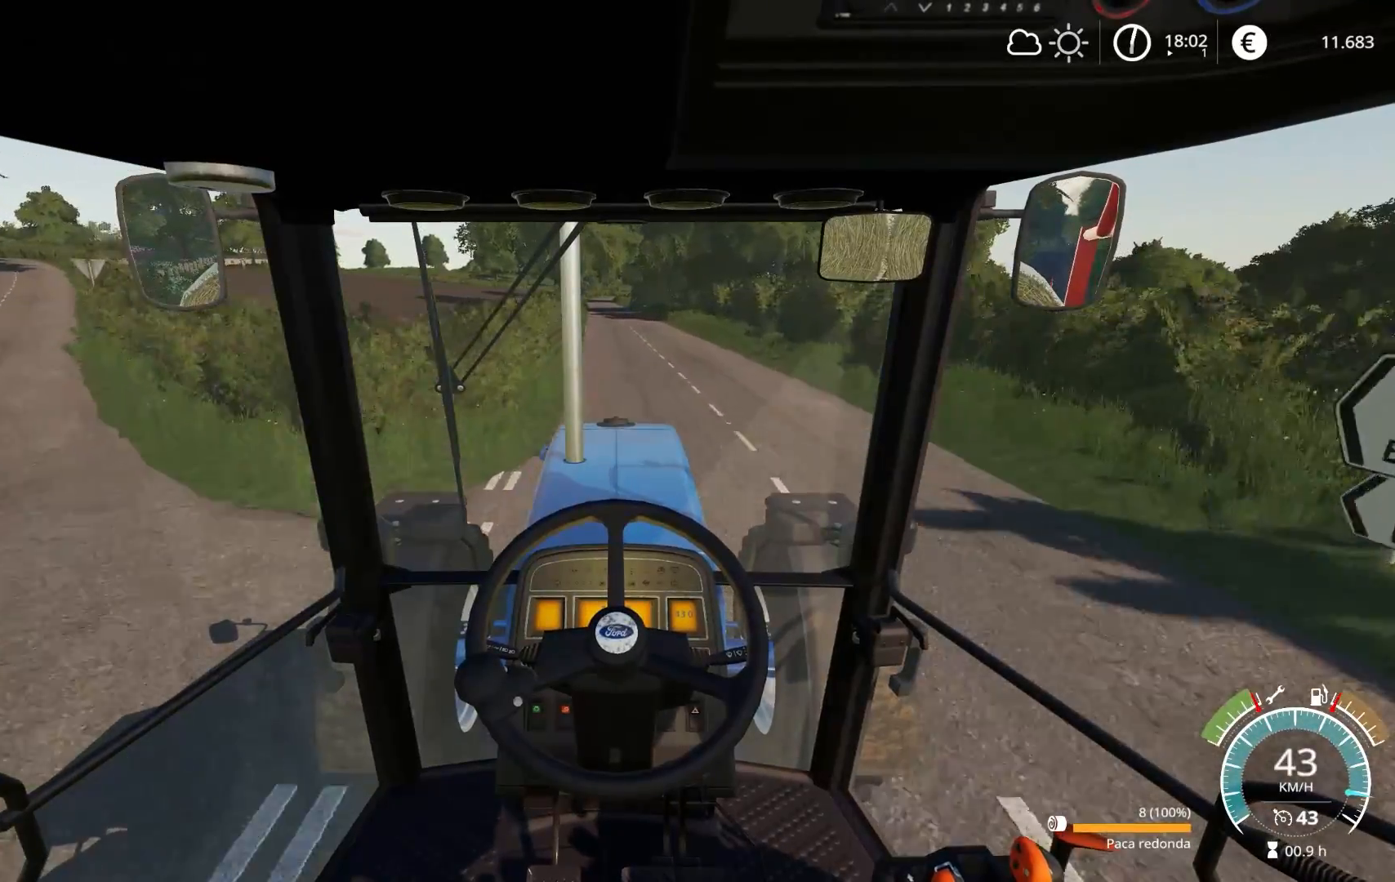
{"buttons": ["R2"], "left_stick": "center", "right_stick": "center", "events": []}
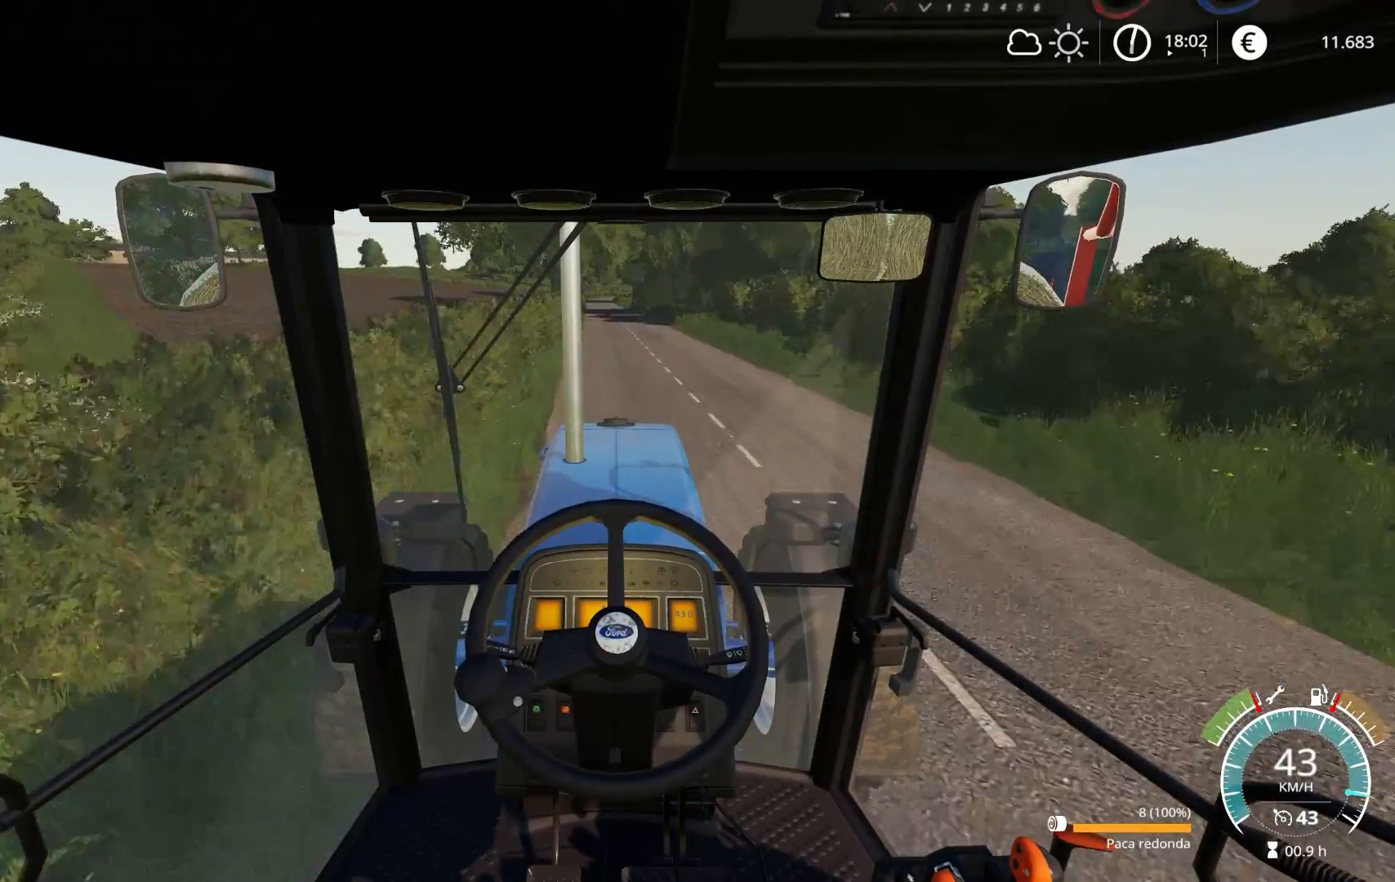
{"buttons": ["R2"], "left_stick": "center", "right_stick": "center", "events": []}
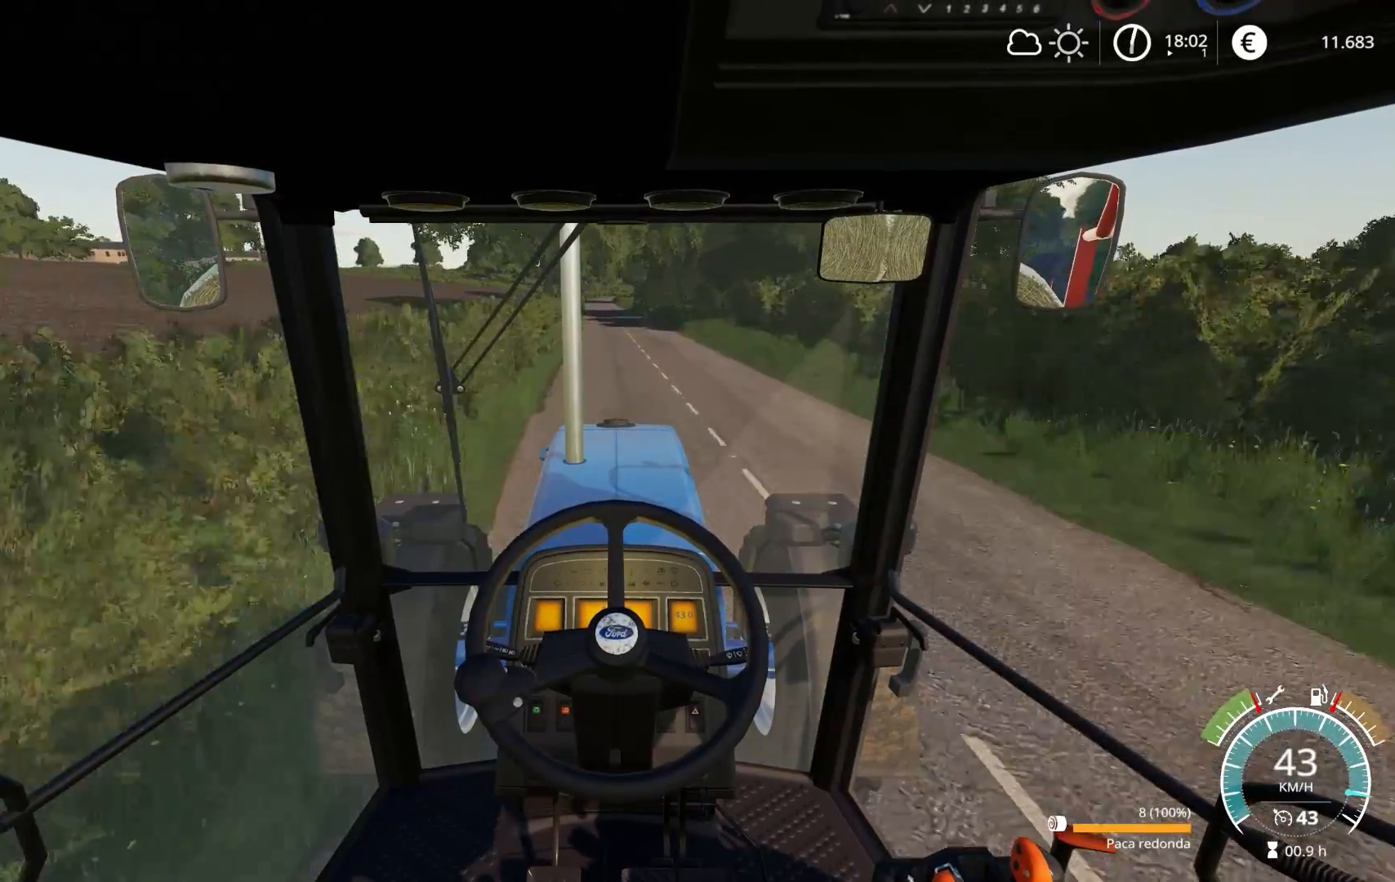
{"buttons": ["R2"], "left_stick": "center", "right_stick": "center", "events": [[400, "left_stick", "left"], [483, "left_stick", "center"]]}
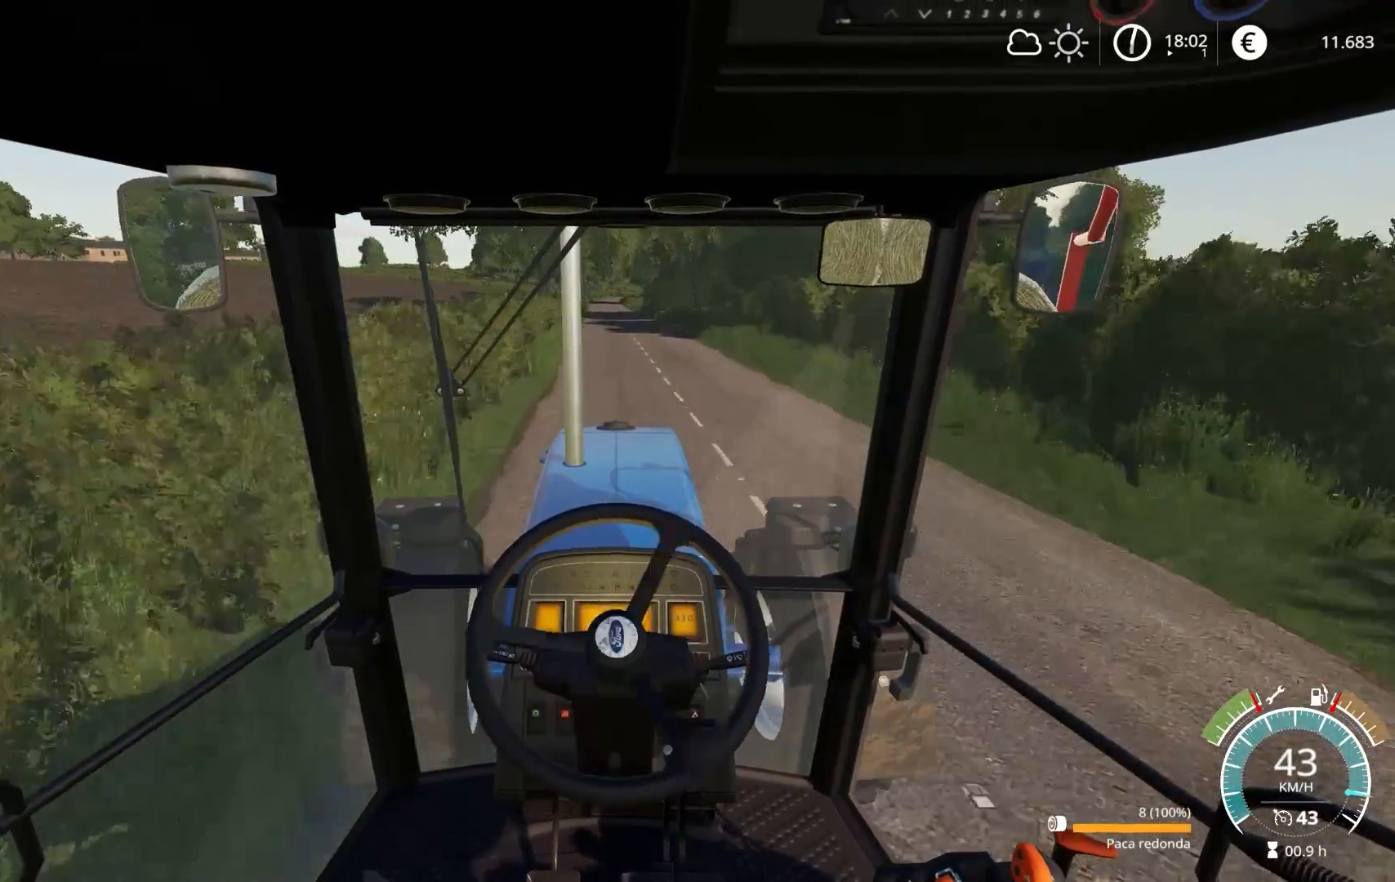
{"buttons": ["R2"], "left_stick": "center", "right_stick": "center", "events": []}
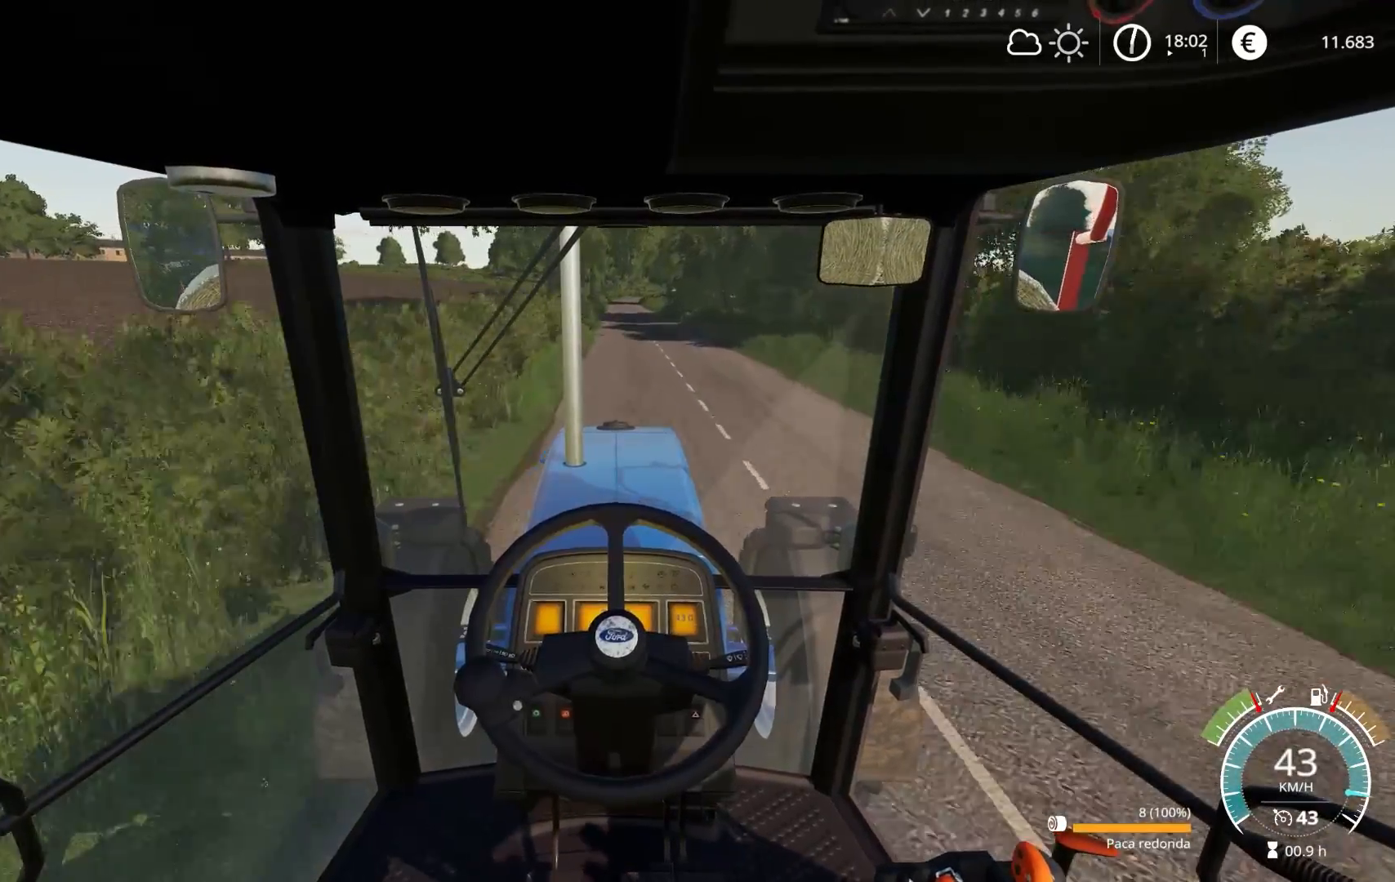
{"buttons": ["R2"], "left_stick": "center", "right_stick": "center", "events": []}
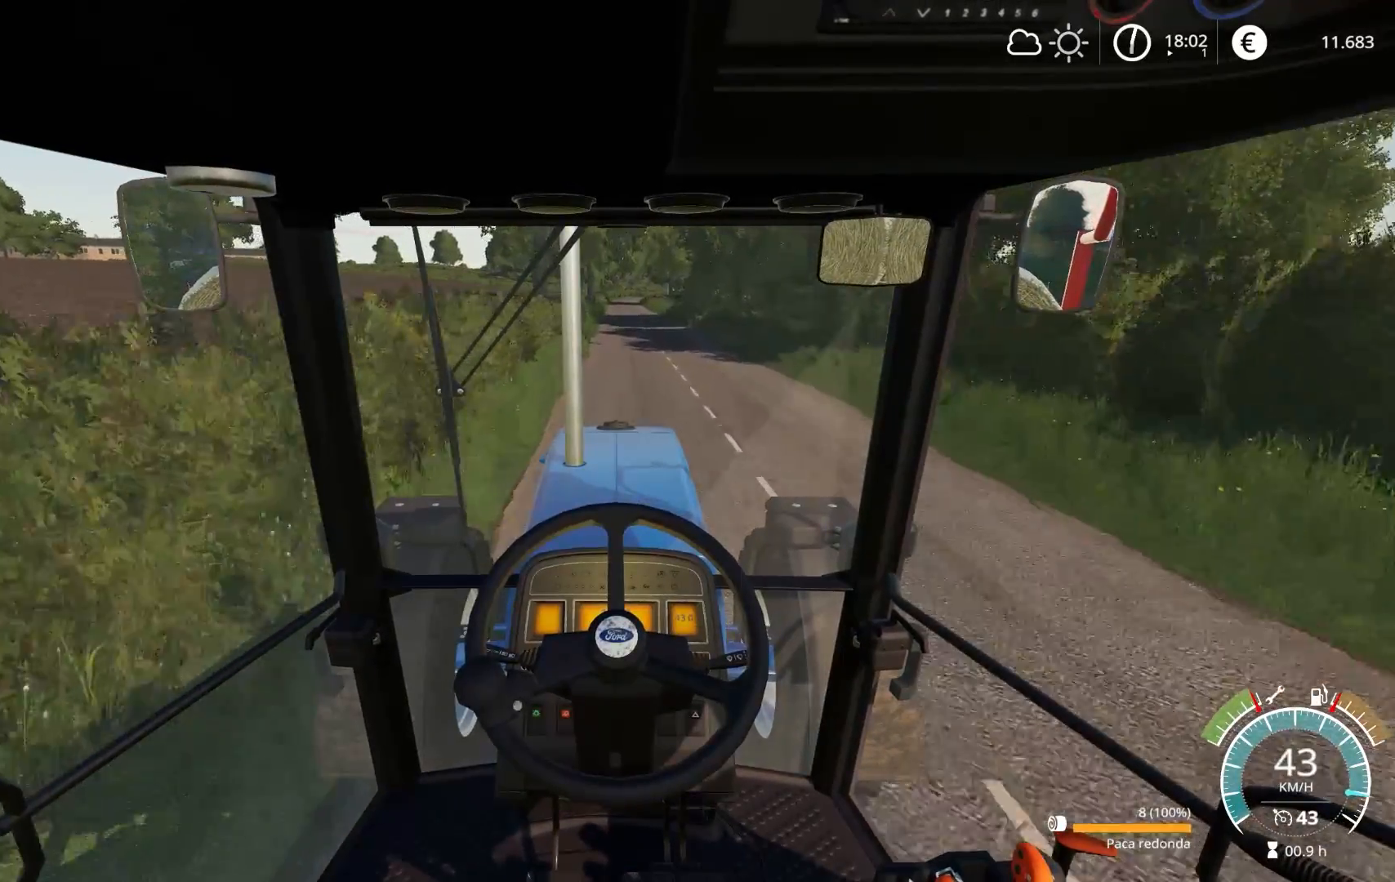
{"buttons": ["R2"], "left_stick": "center", "right_stick": "center", "events": []}
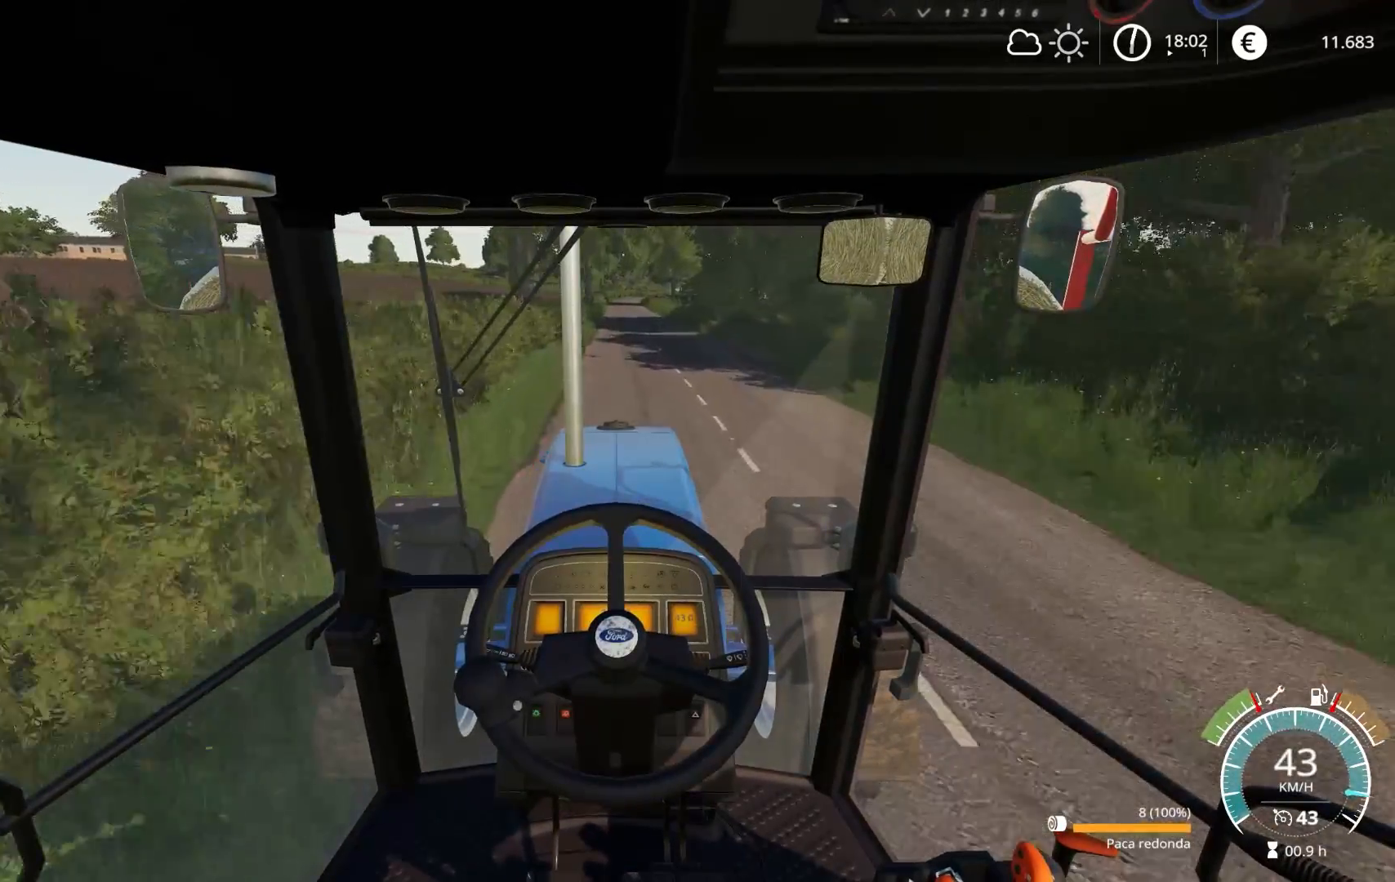
{"buttons": ["R2"], "left_stick": "center", "right_stick": "center", "events": []}
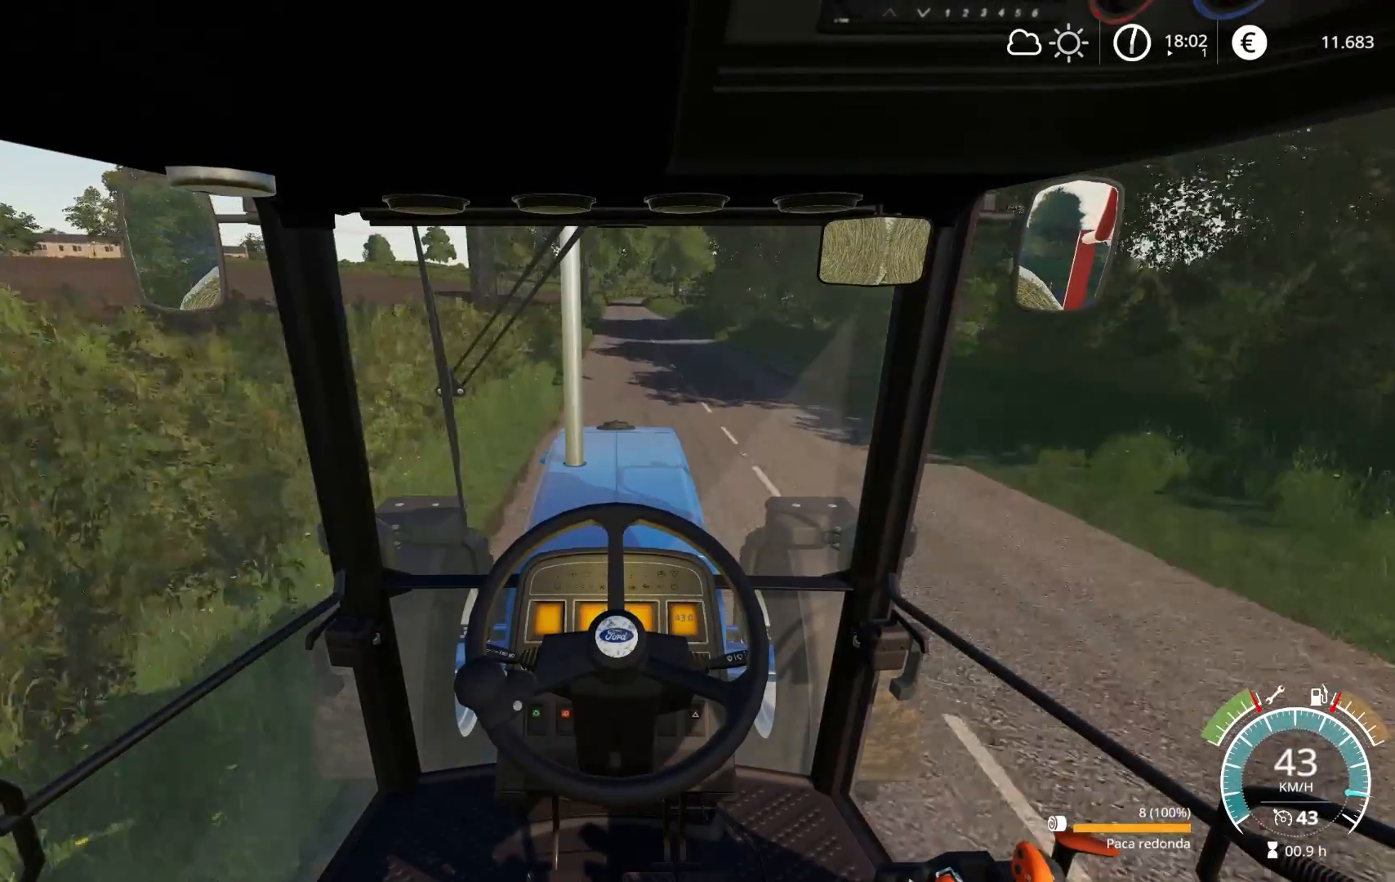
{"buttons": ["R2"], "left_stick": "center", "right_stick": "center", "events": []}
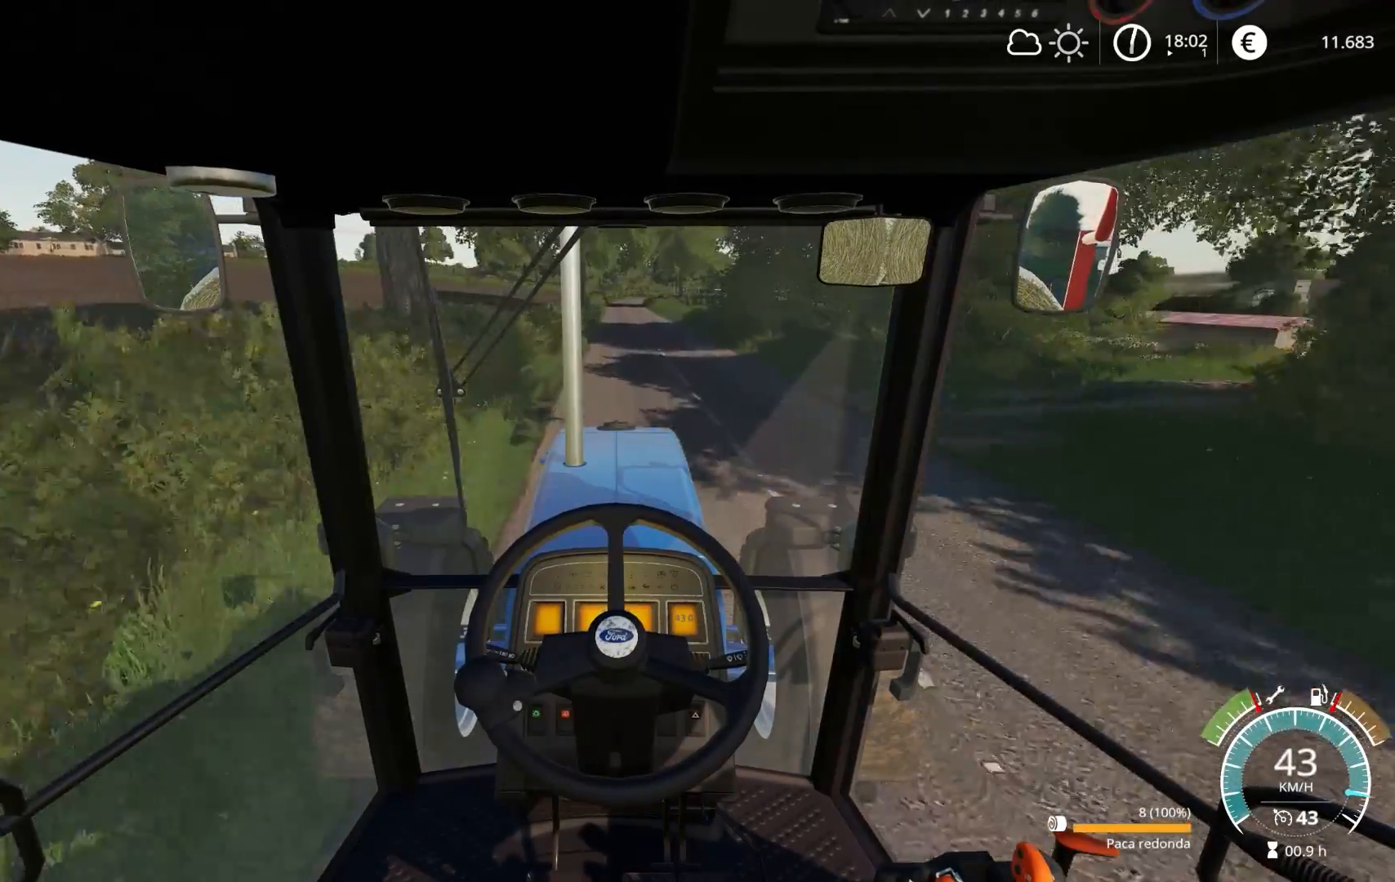
{"buttons": ["R2"], "left_stick": "center", "right_stick": "center", "events": []}
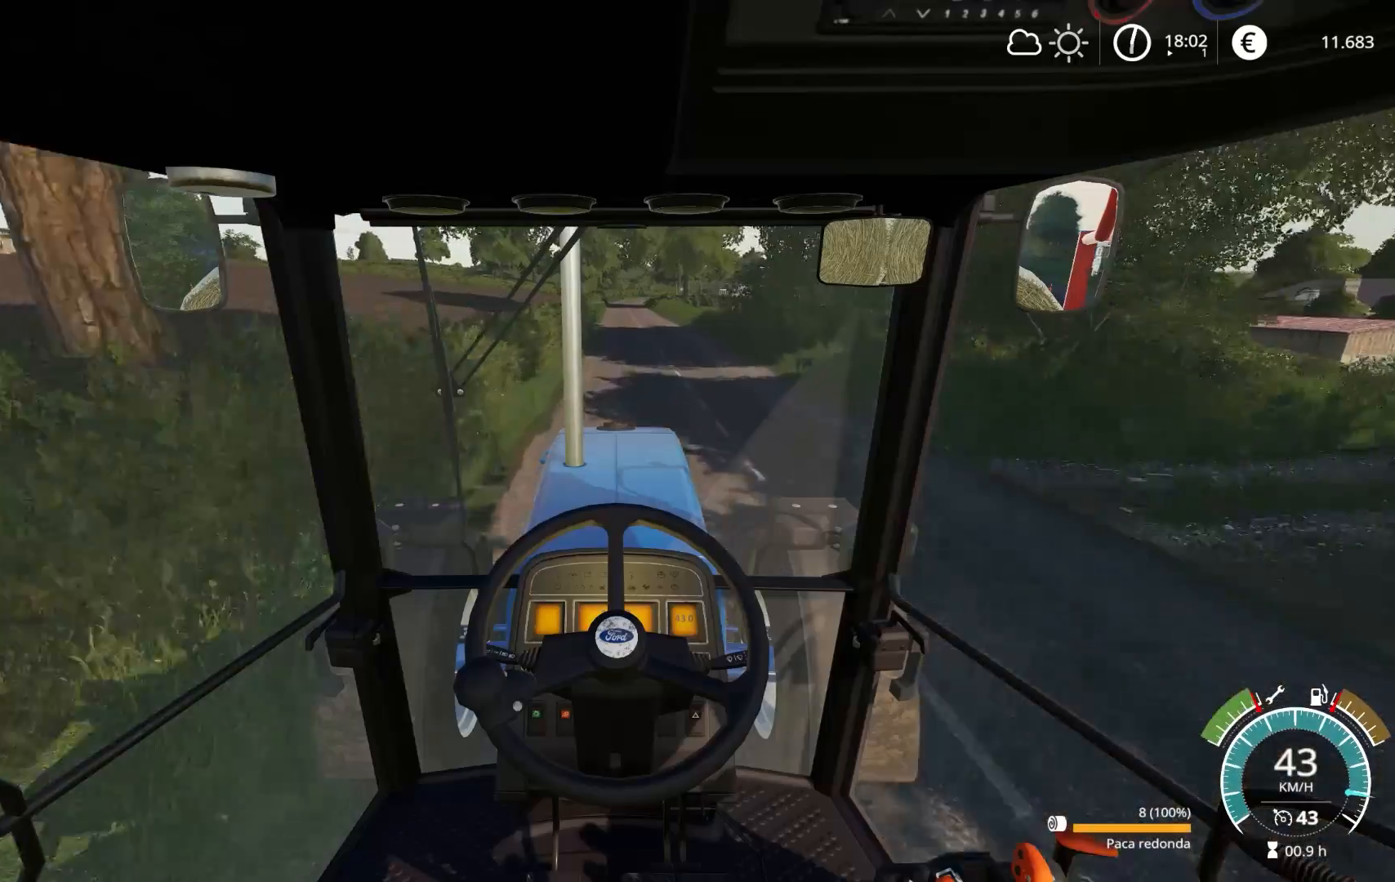
{"buttons": ["R2"], "left_stick": "center", "right_stick": "center", "events": []}
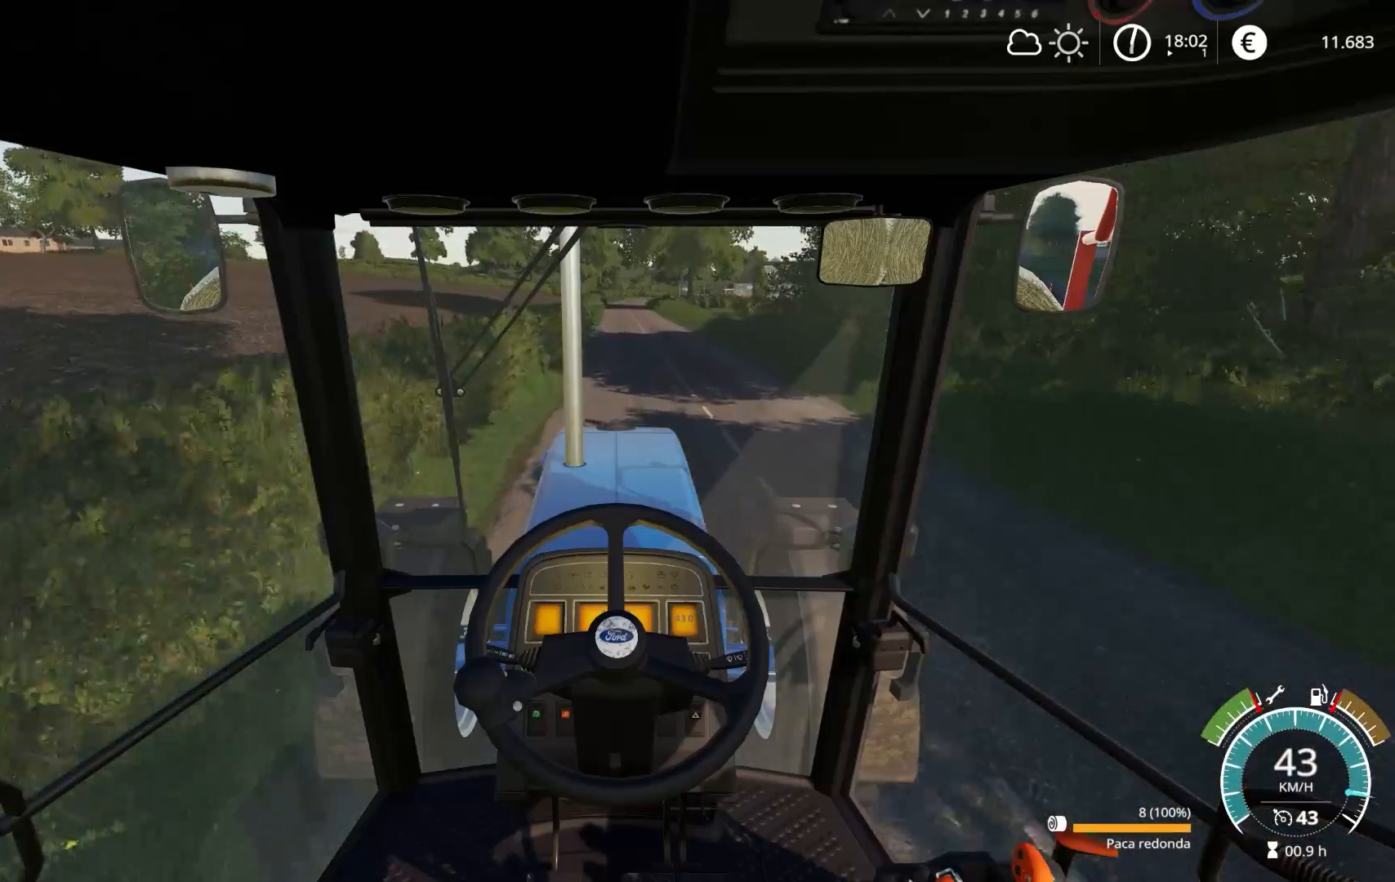
{"buttons": ["R2"], "left_stick": "center", "right_stick": "center", "events": []}
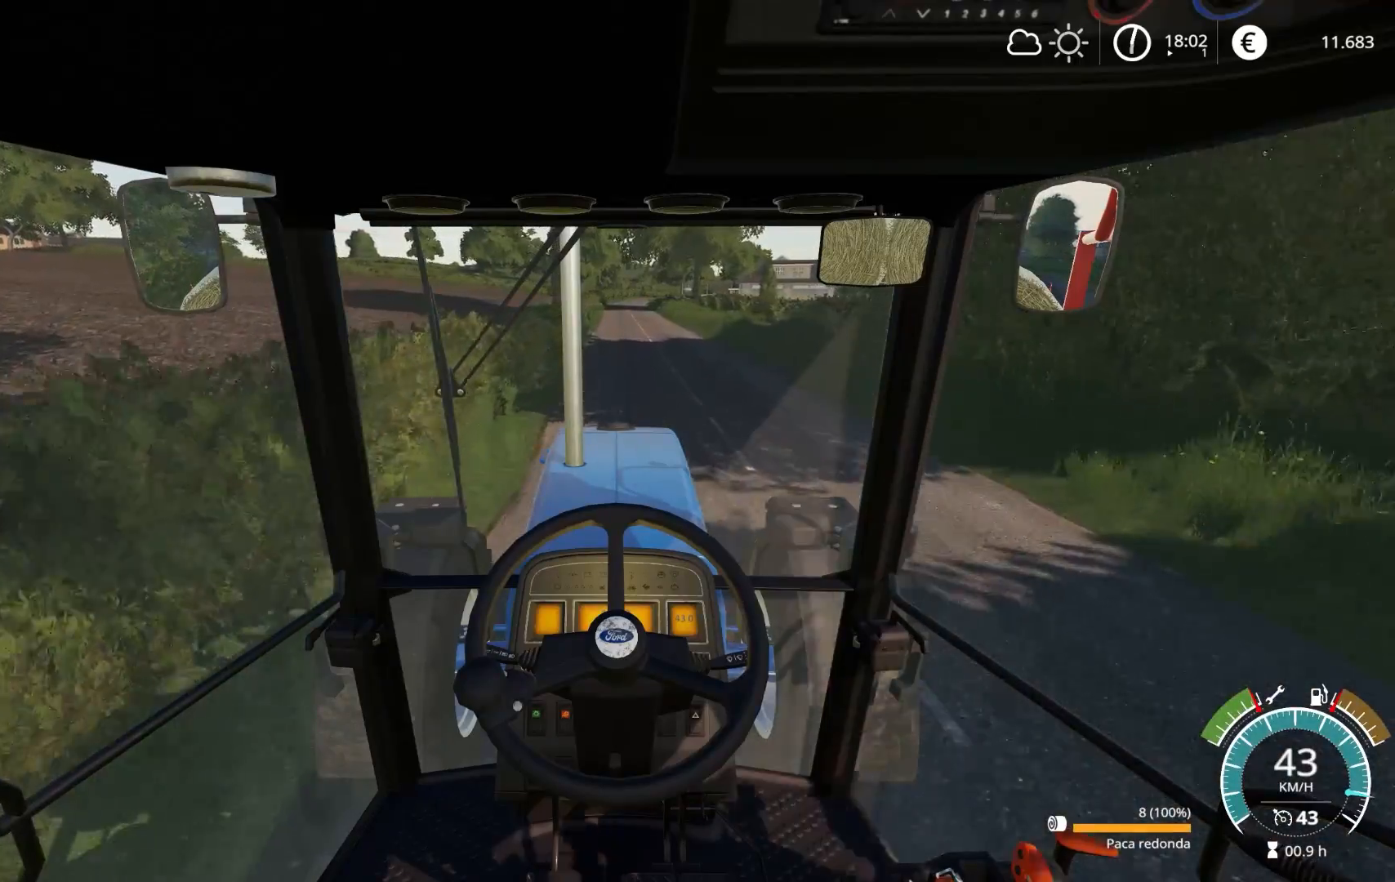
{"buttons": ["R2"], "left_stick": "center", "right_stick": "center", "events": []}
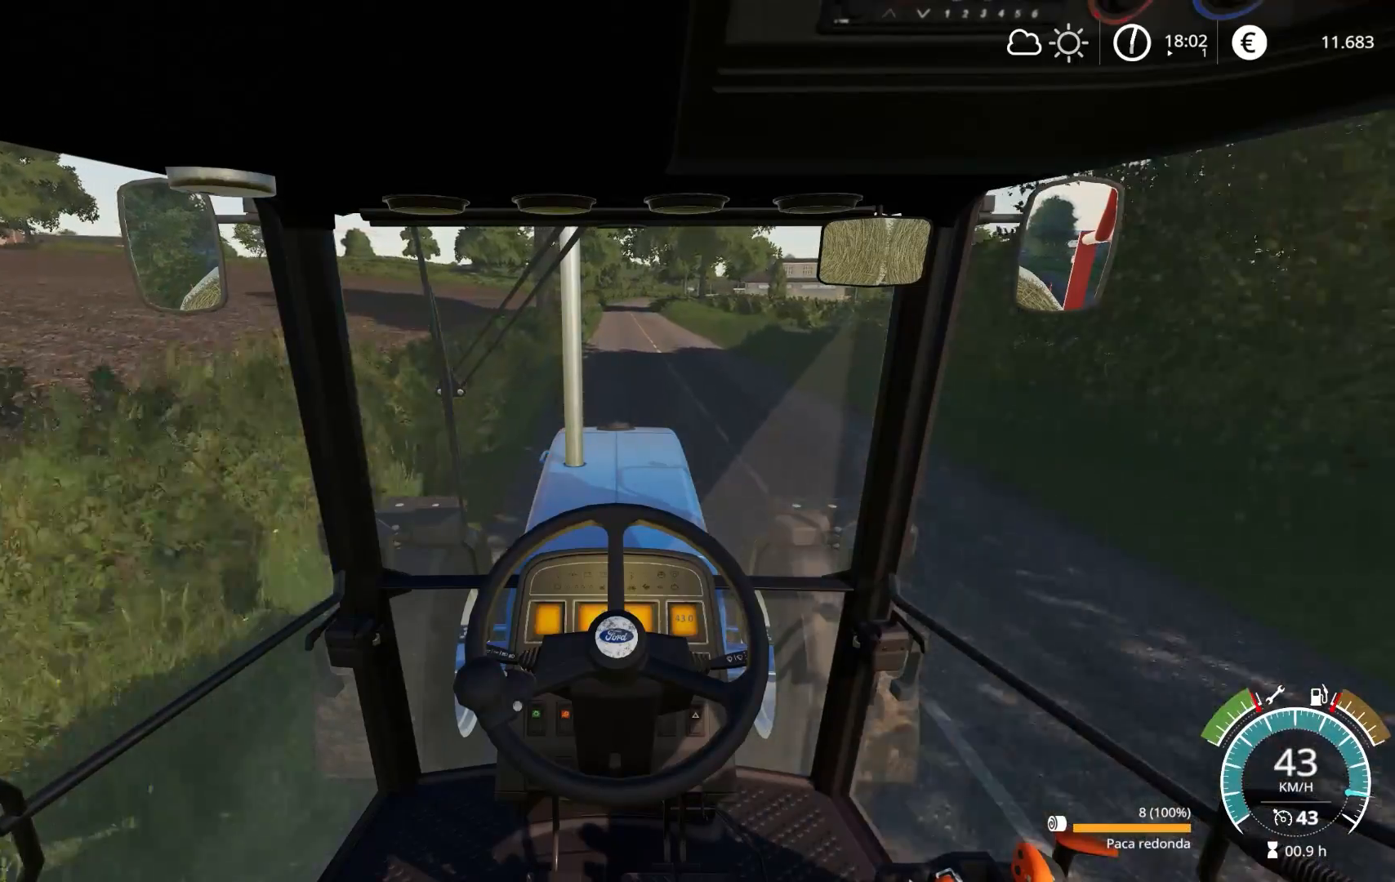
{"buttons": ["R2"], "left_stick": "center", "right_stick": "center", "events": []}
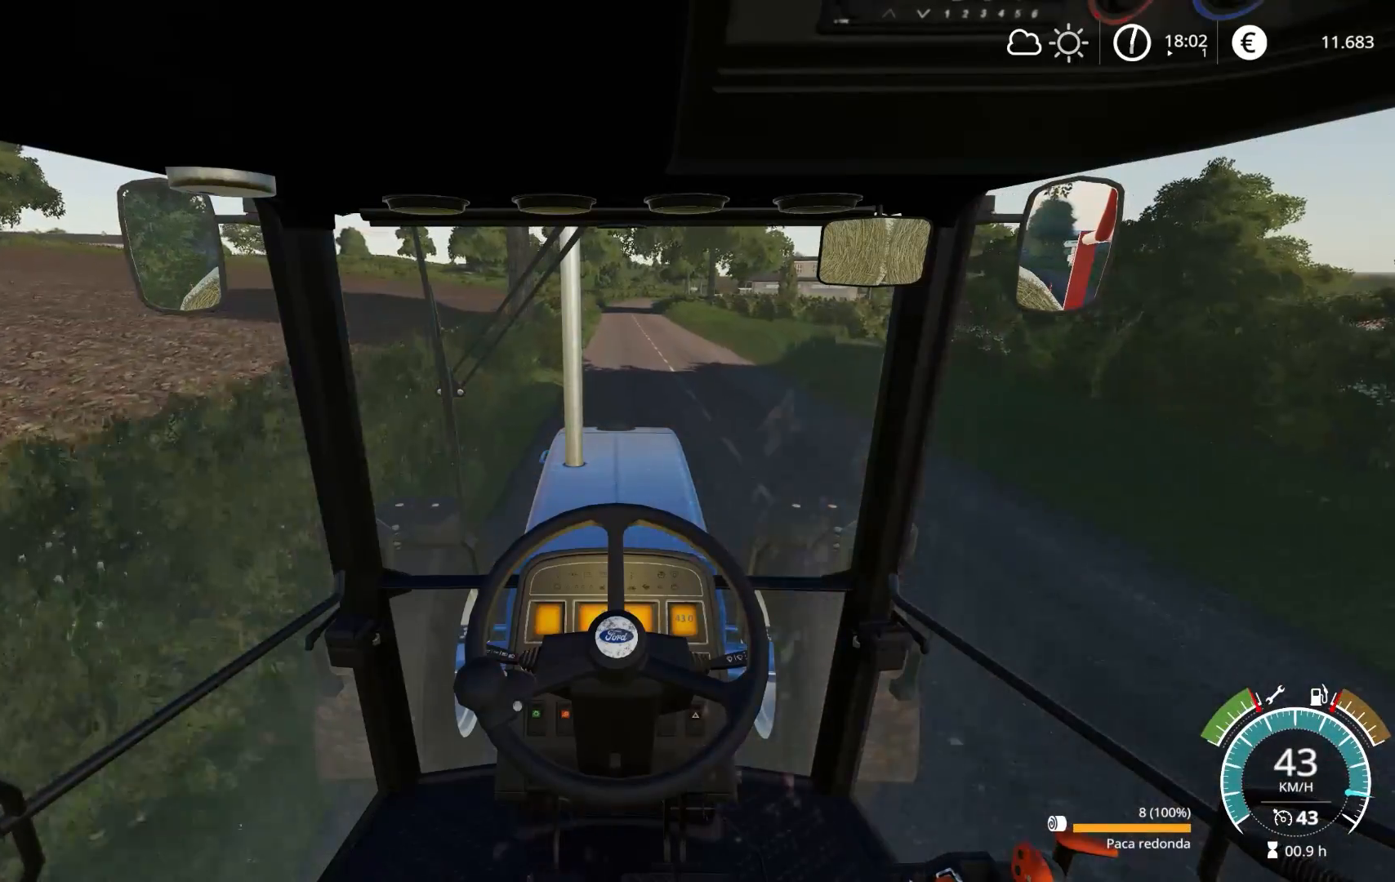
{"buttons": ["L1", "R2", "L3"], "left_stick": "center", "right_stick": "center", "events": [[283, "L1", "down"], [383, "L3", "down"]]}
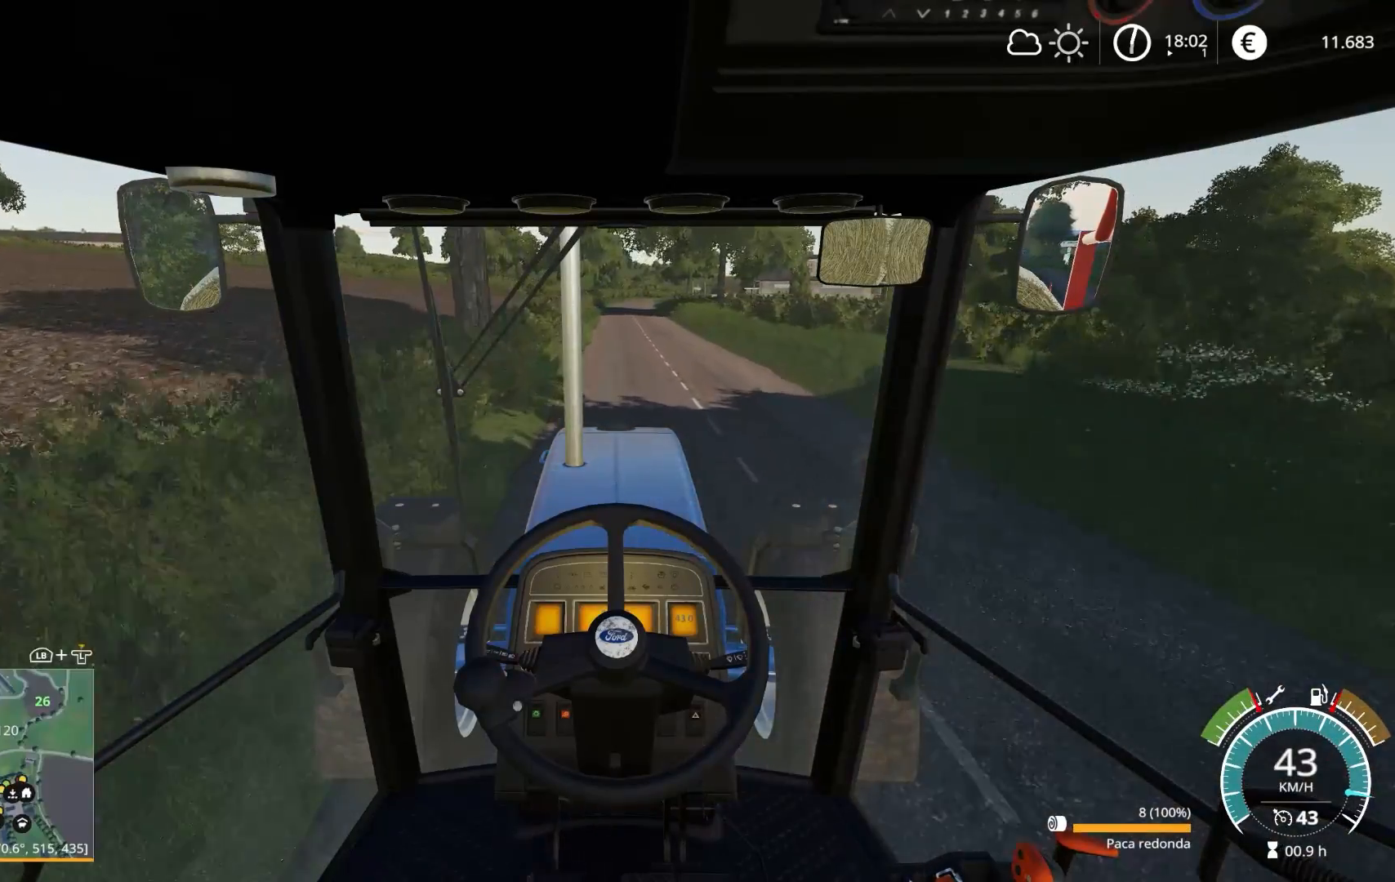
{"buttons": ["L1", "R2"], "left_stick": "center", "right_stick": "center", "events": [[17, "L3", "up"]]}
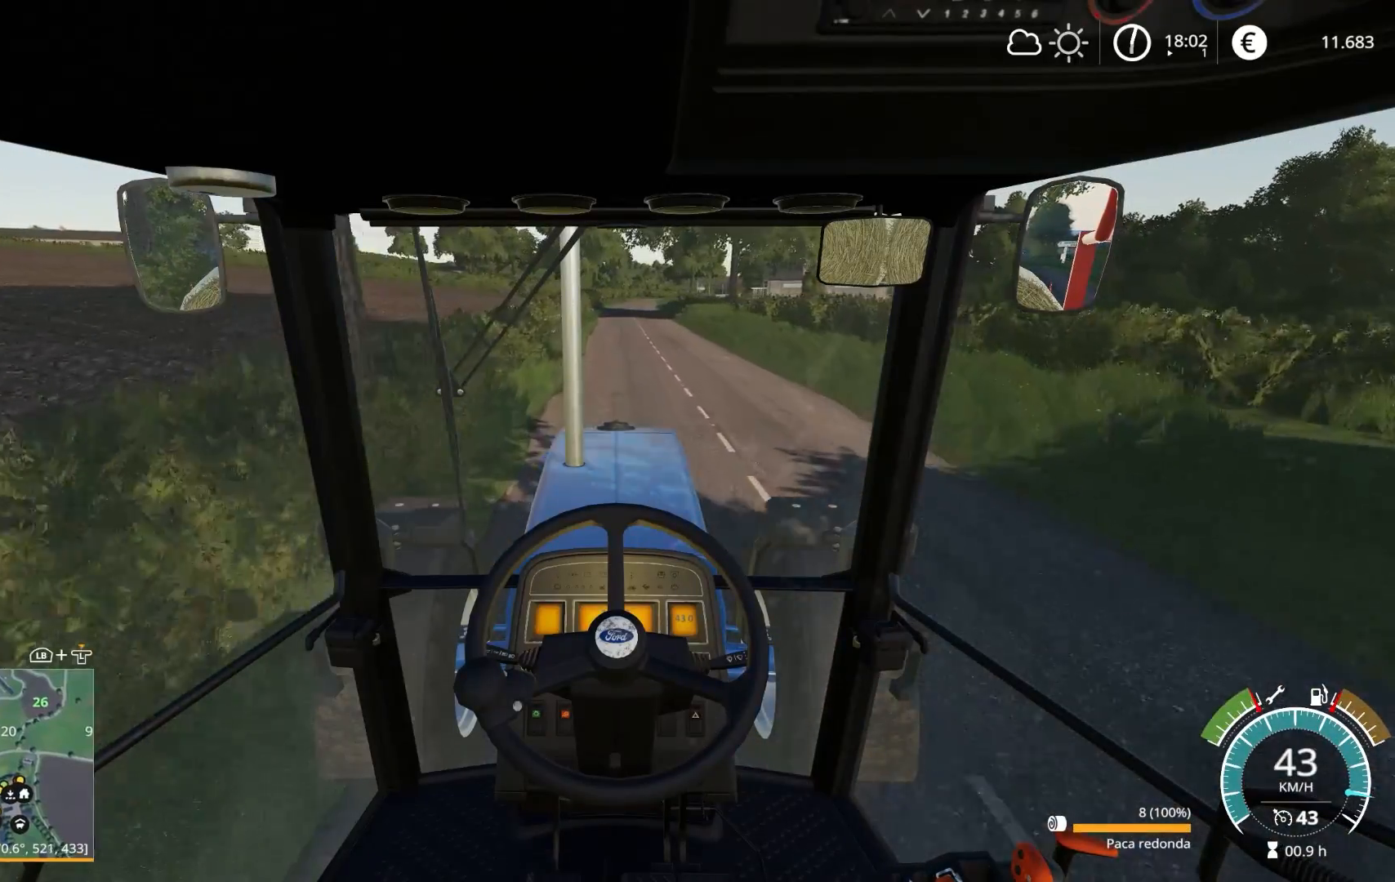
{"buttons": ["L1", "R2"], "left_stick": "center", "right_stick": "center", "events": []}
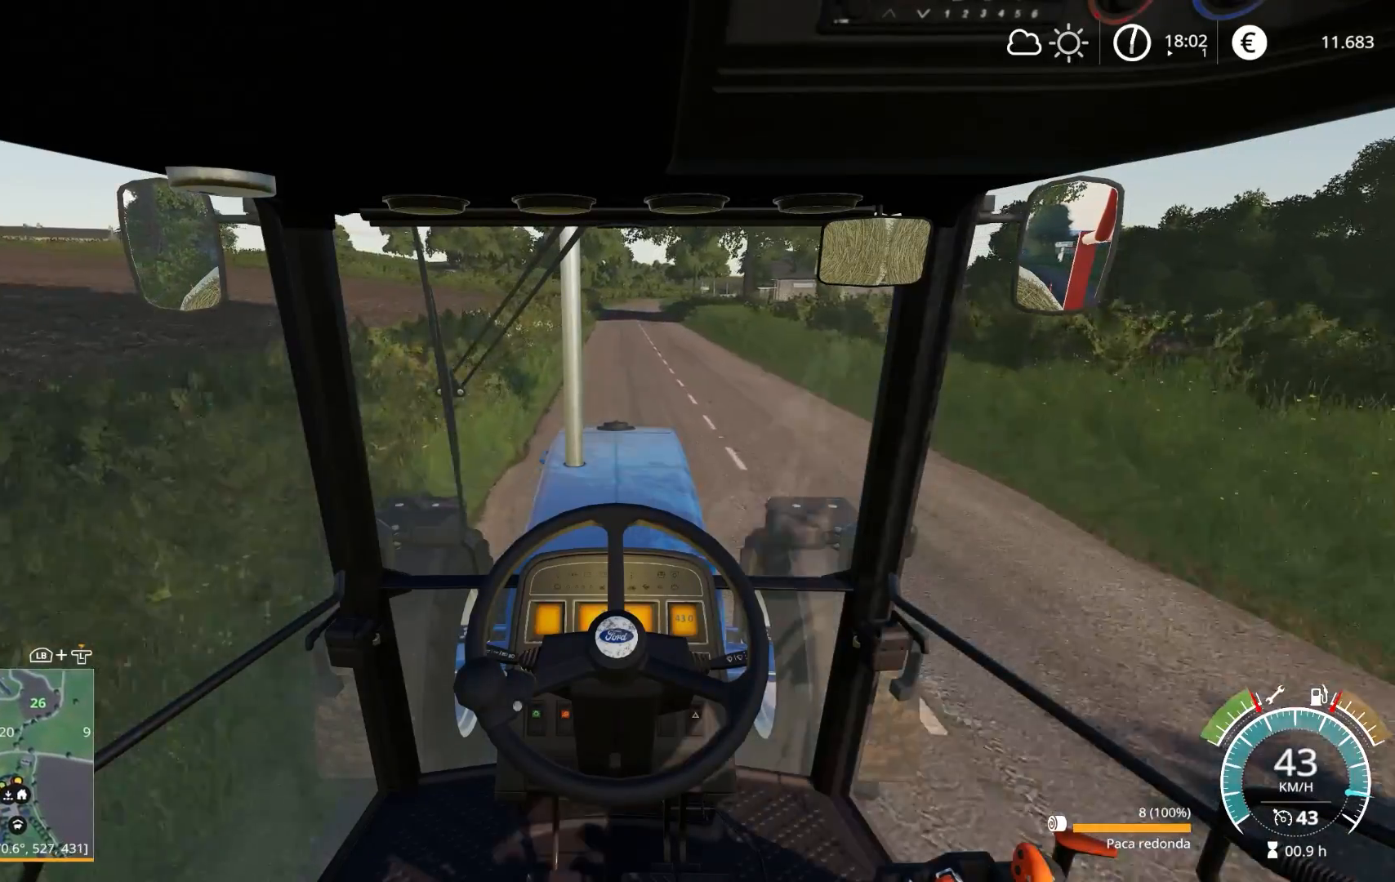
{"buttons": ["L1", "R2"], "left_stick": "center", "right_stick": "center", "events": [[283, "L3", "down"], [383, "L3", "up"]]}
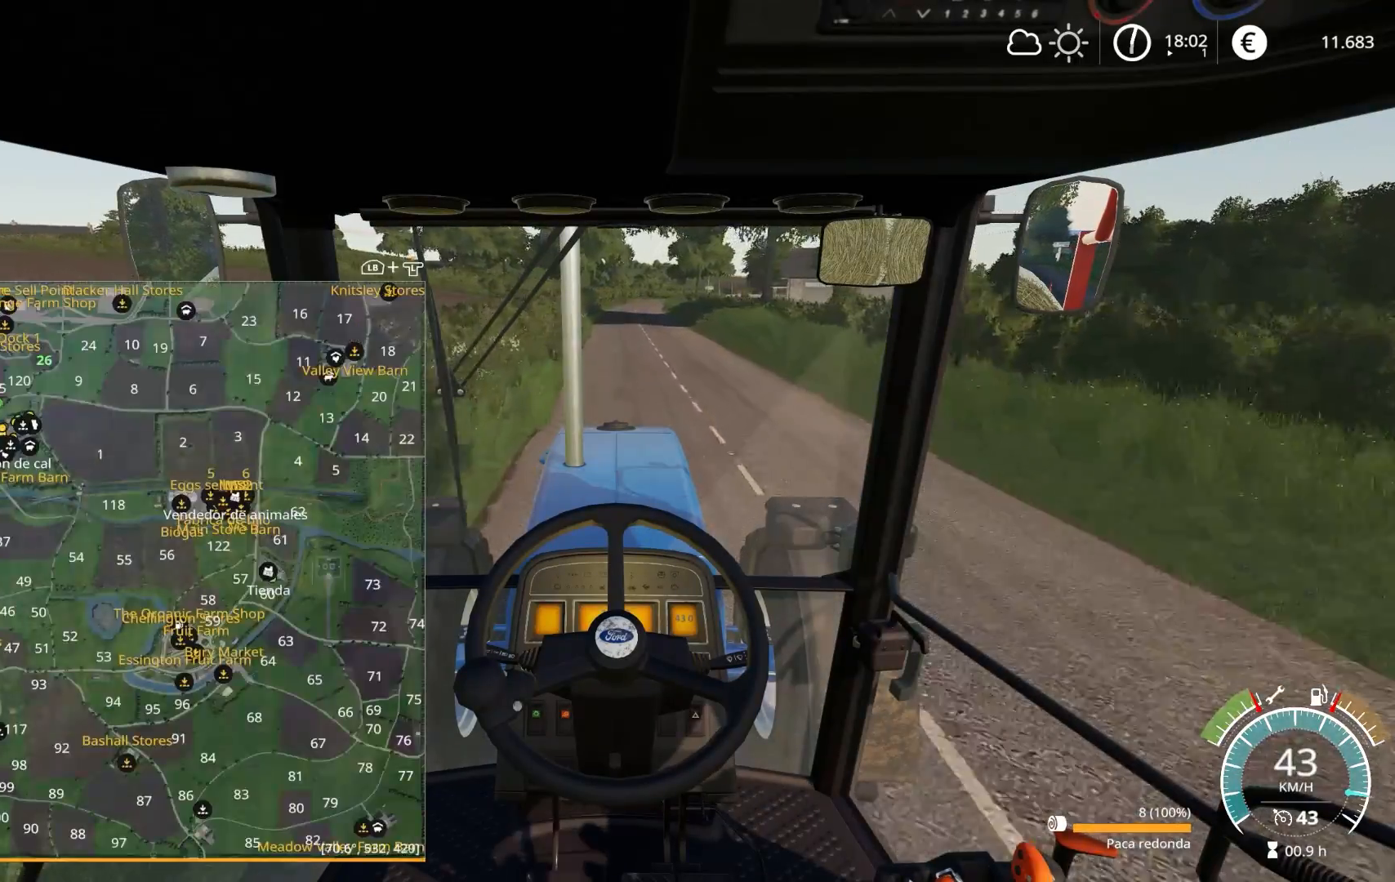
{"buttons": ["R2"], "left_stick": "center", "right_stick": "center", "events": [[67, "L3", "down"], [183, "L3", "up"], [267, "L1", "up"]]}
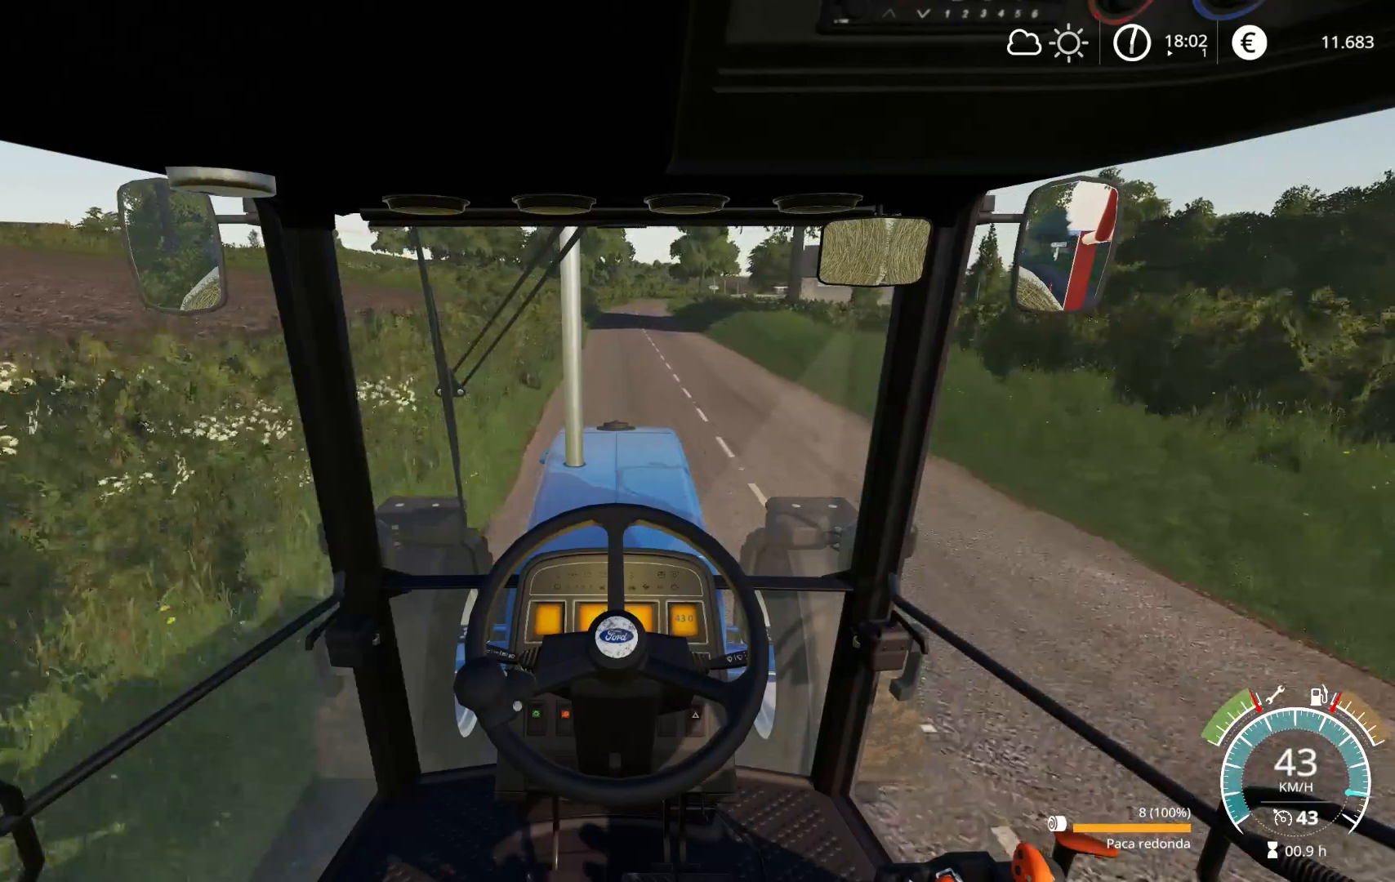
{"buttons": ["R2"], "left_stick": "center", "right_stick": "center", "events": [[117, "left_stick", "right"], [217, "left_stick", "center"]]}
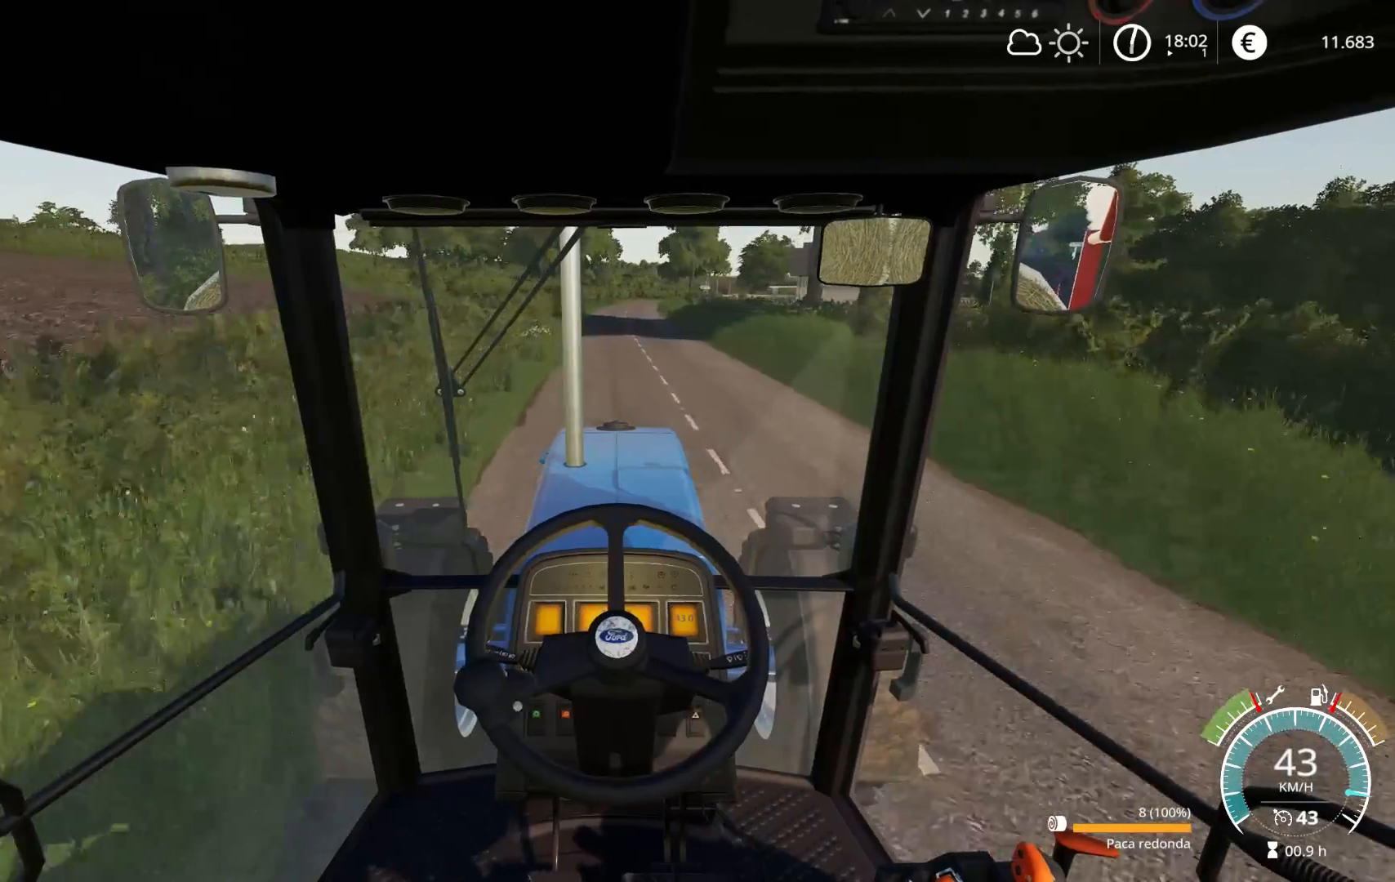
{"buttons": ["R2"], "left_stick": "center", "right_stick": "center", "events": [[50, "left_stick", "left"], [133, "left_stick", "center"]]}
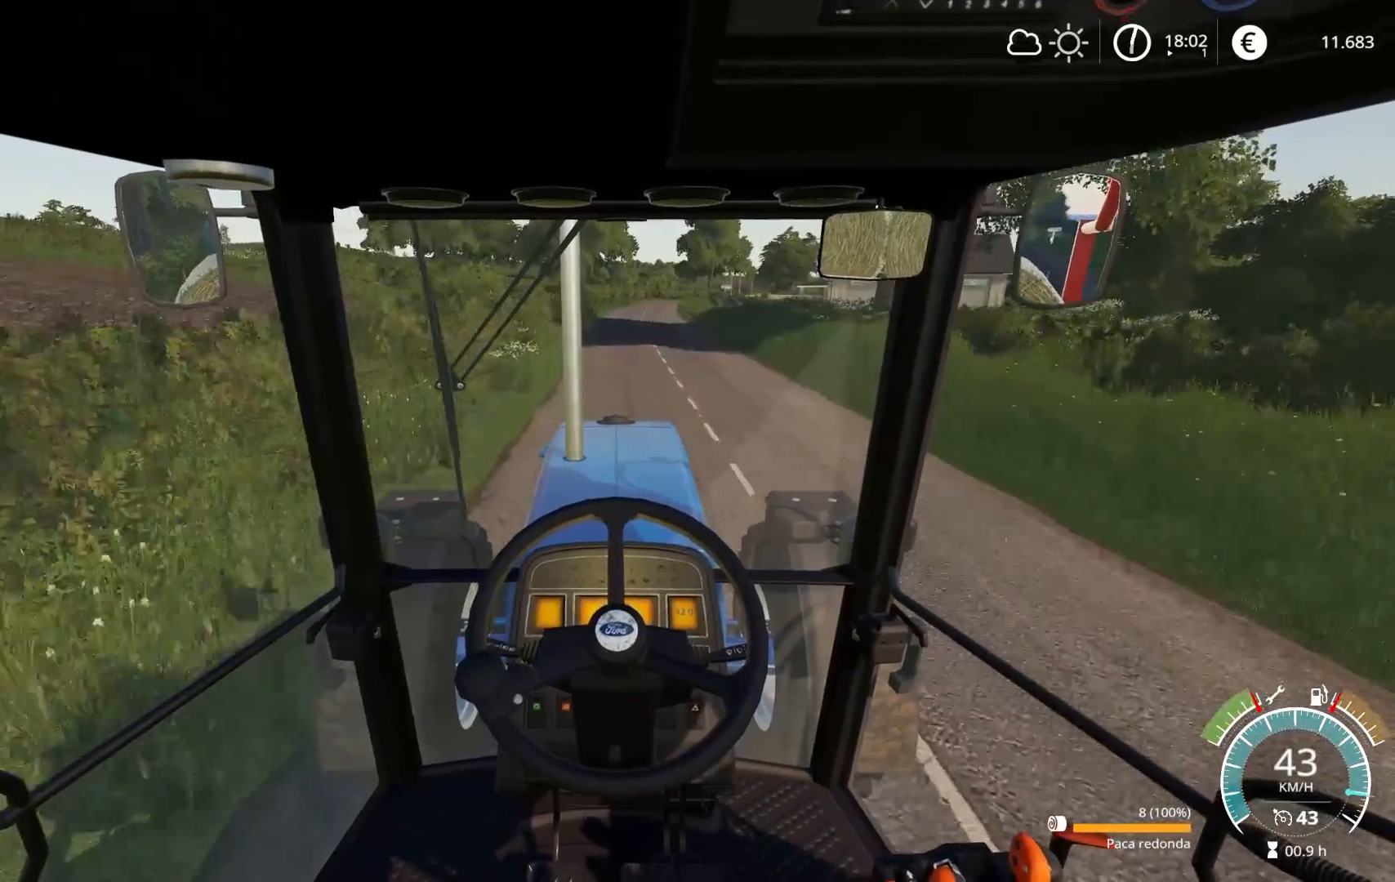
{"buttons": ["R2"], "left_stick": "center", "right_stick": "center", "events": []}
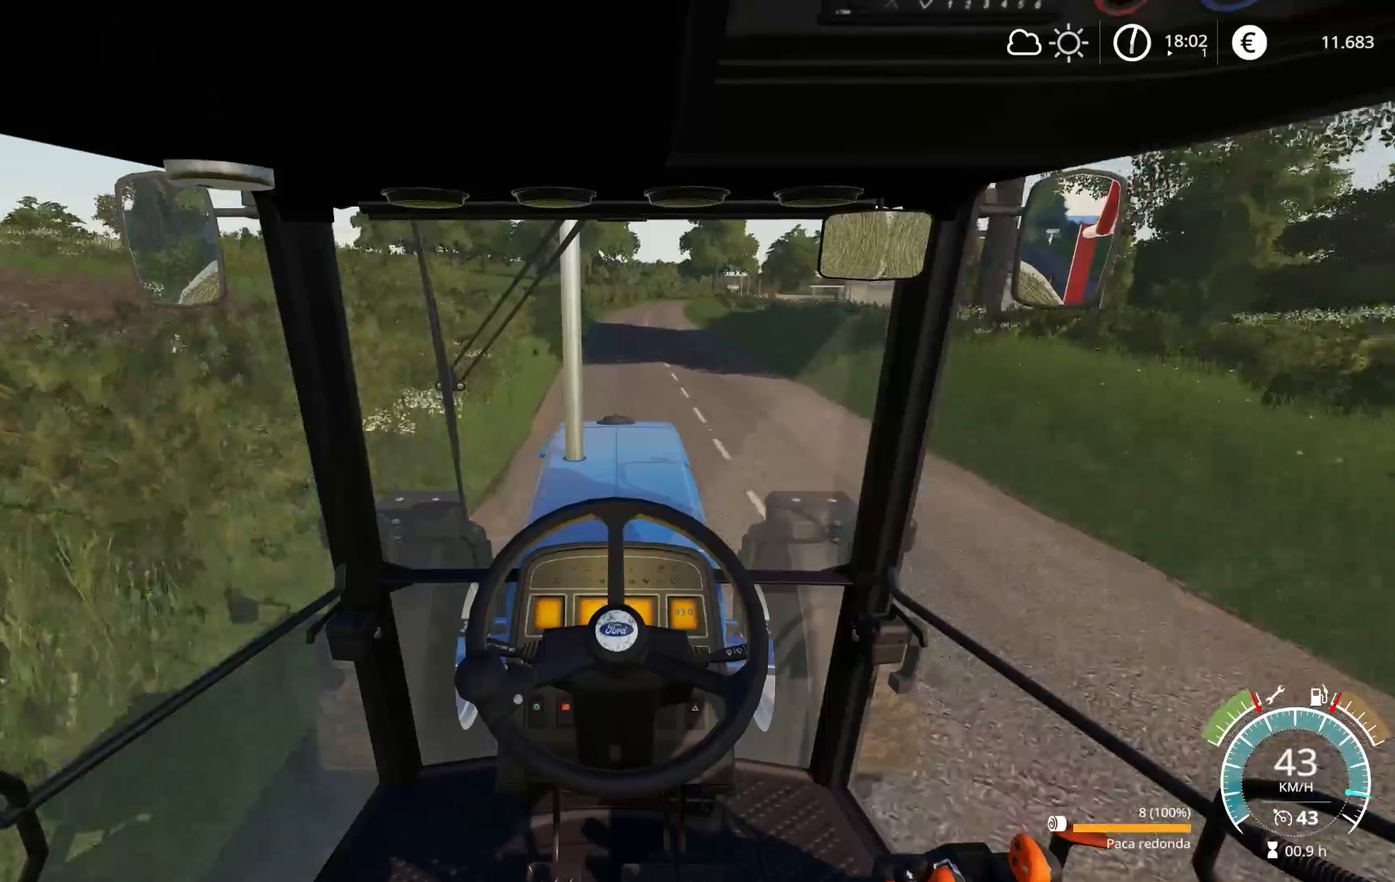
{"buttons": ["R2"], "left_stick": "center", "right_stick": "center", "events": []}
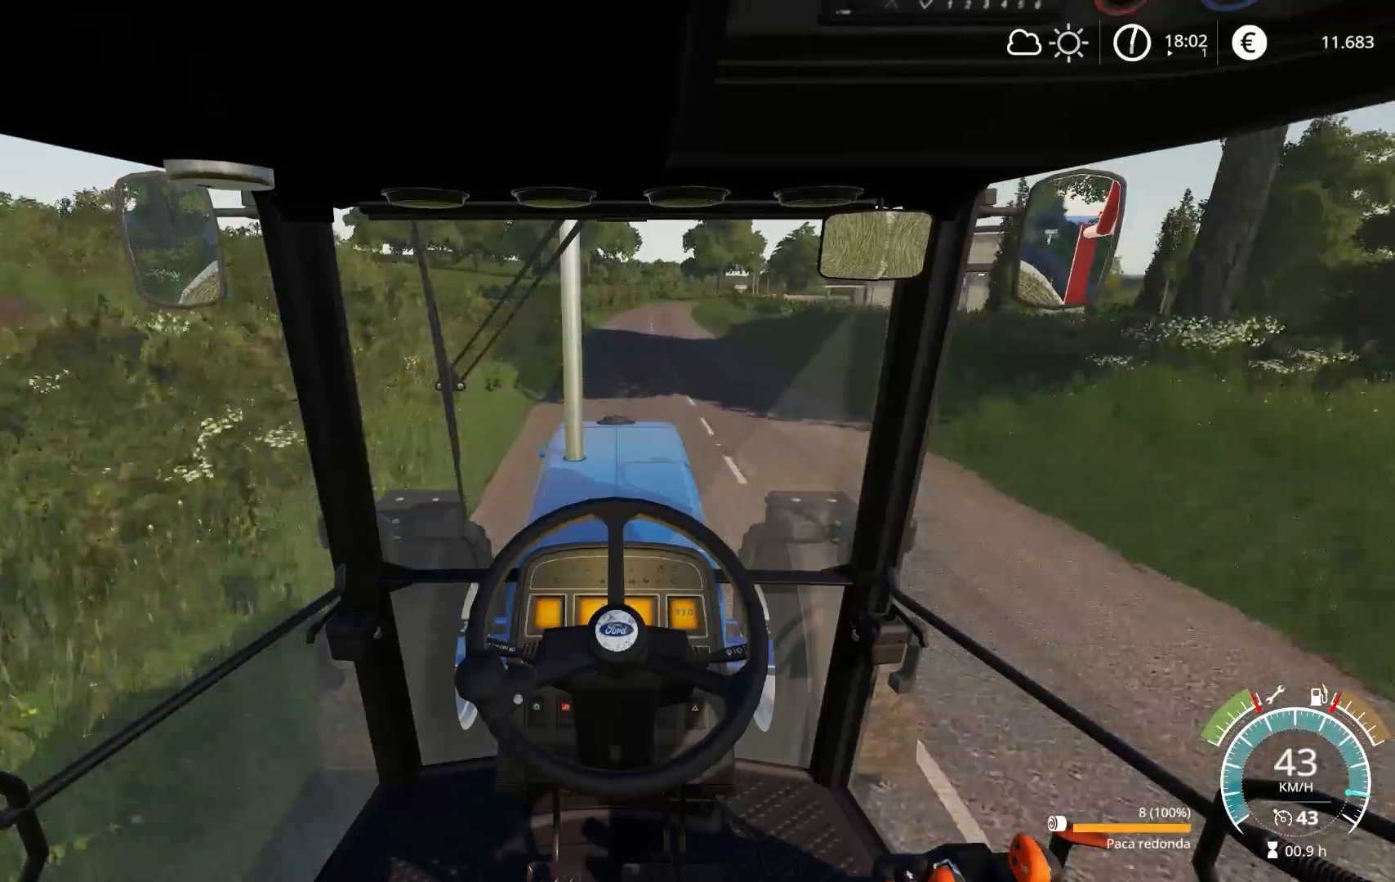
{"buttons": ["R2"], "left_stick": "center", "right_stick": "center", "events": []}
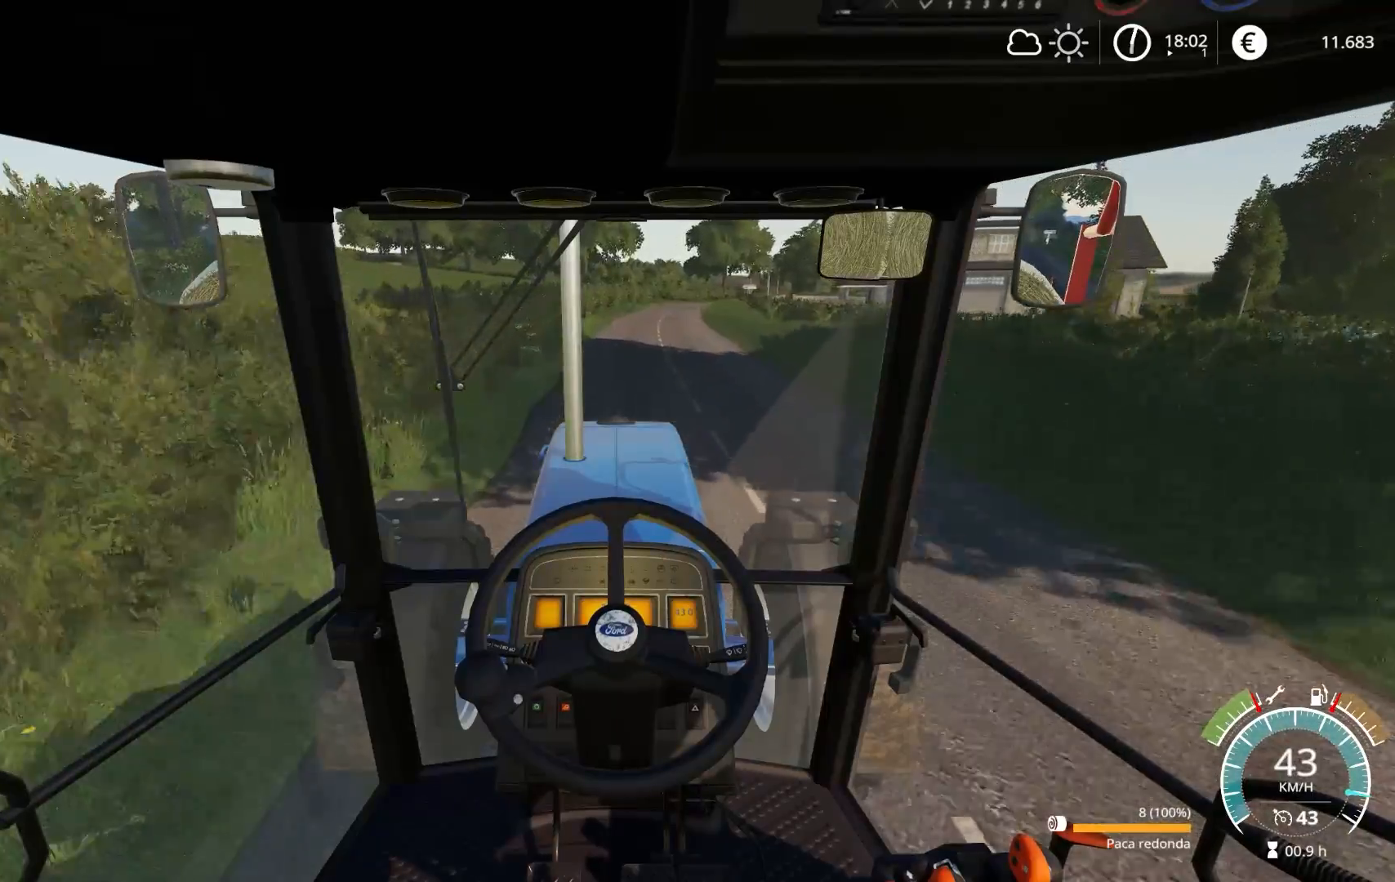
{"buttons": ["R2"], "left_stick": "center", "right_stick": "center", "events": []}
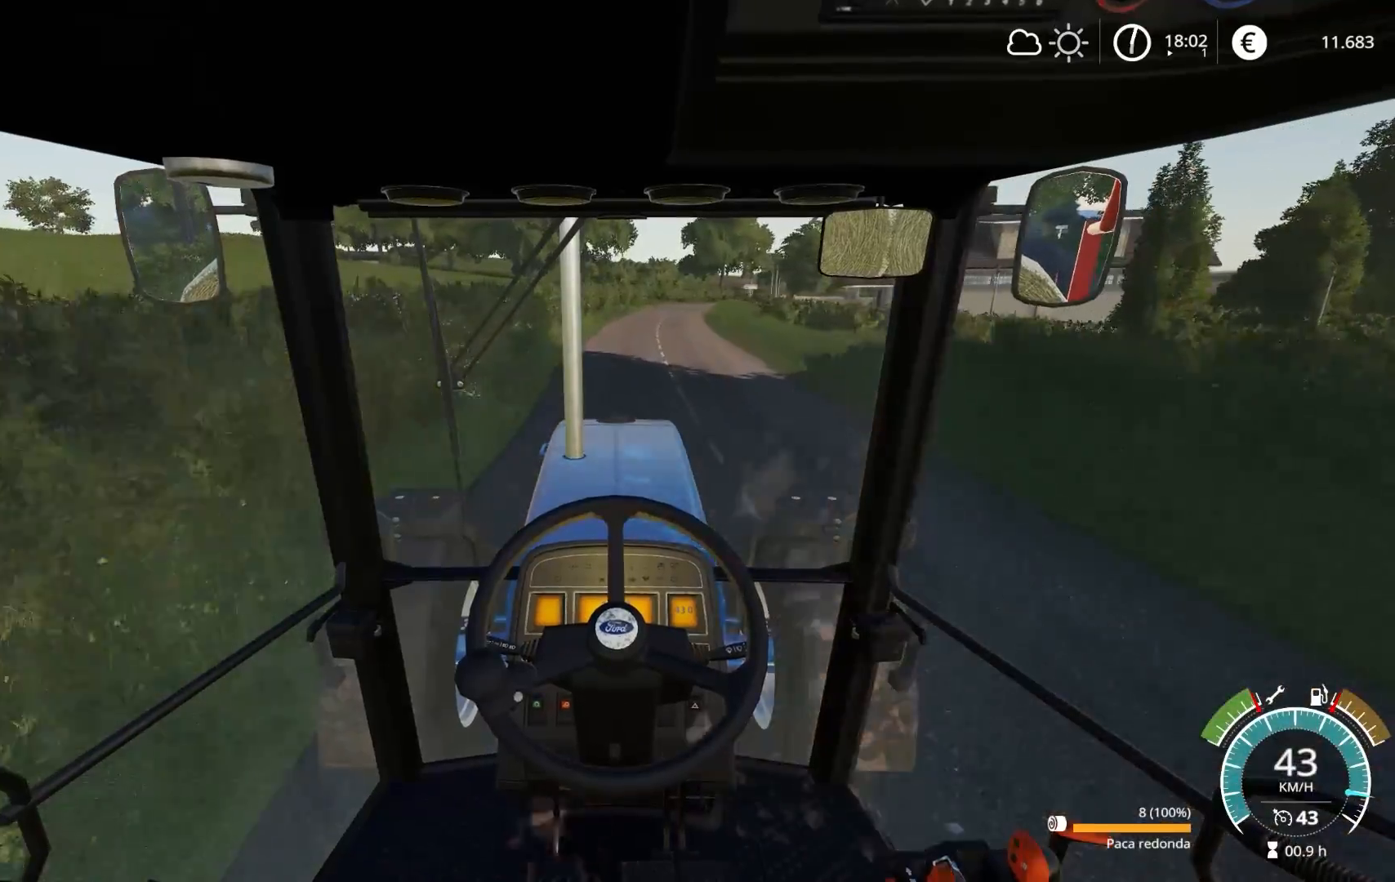
{"buttons": ["R2"], "left_stick": "center", "right_stick": "center", "events": []}